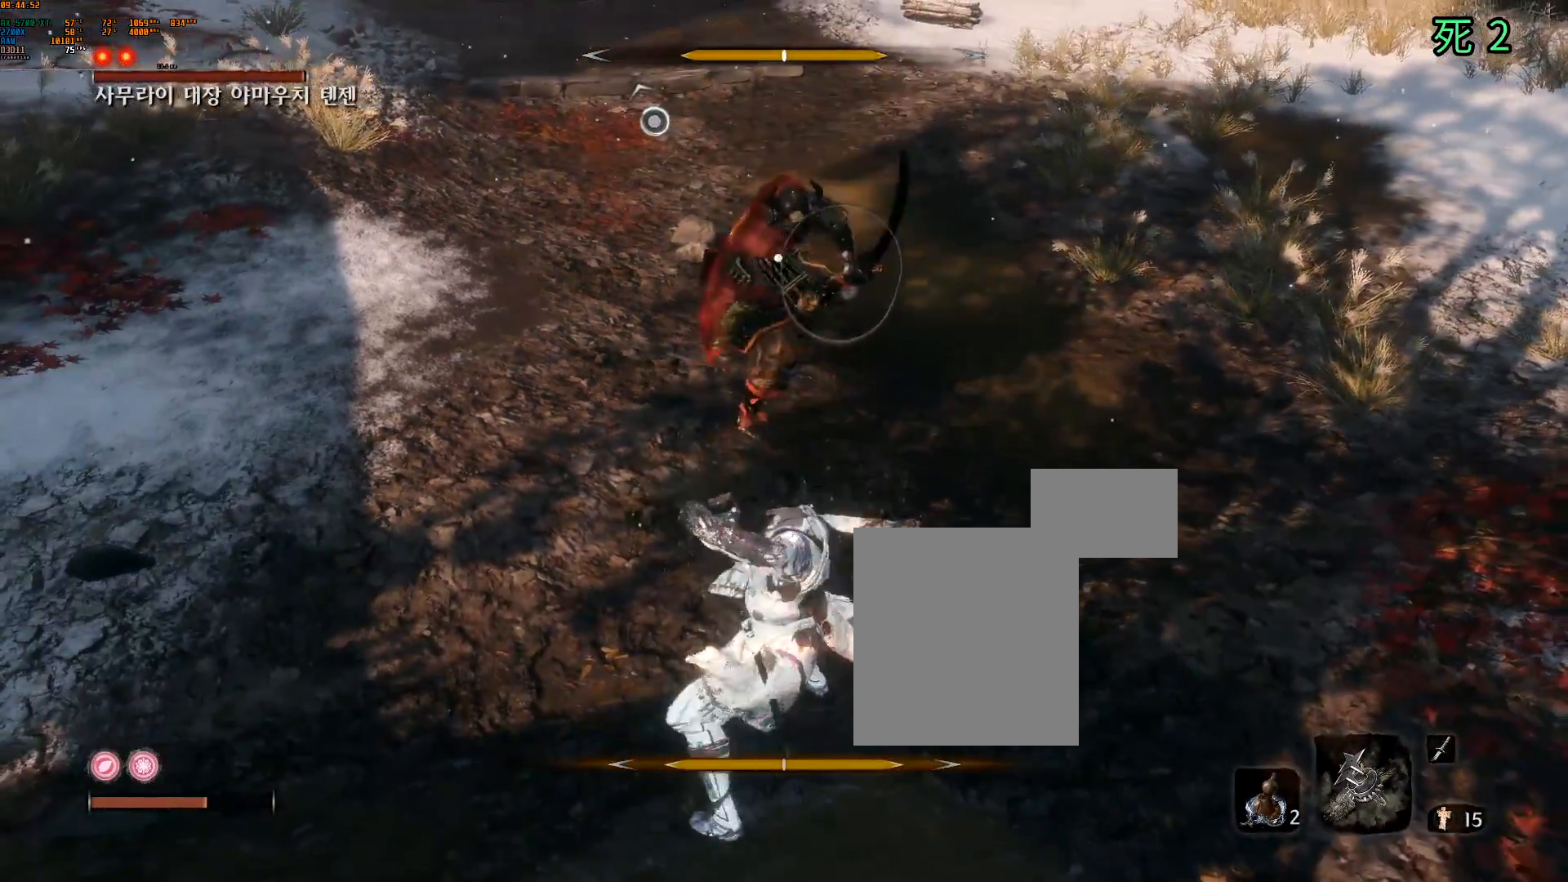
Gameplay with a controller (Xbox layout); each line is a JSON object with the inputs held at the frame after it. "events" lists button and stick changes between this image and that frame as [ms after this image, input, new state], when the widget could be followed in between. Not read: L3 R3 SELECT TOUCHPAD other_buttons right_stick.
{"buttons": [], "left_stick": "center", "events": [[183, "L2", "down"], [333, "L2", "up"]]}
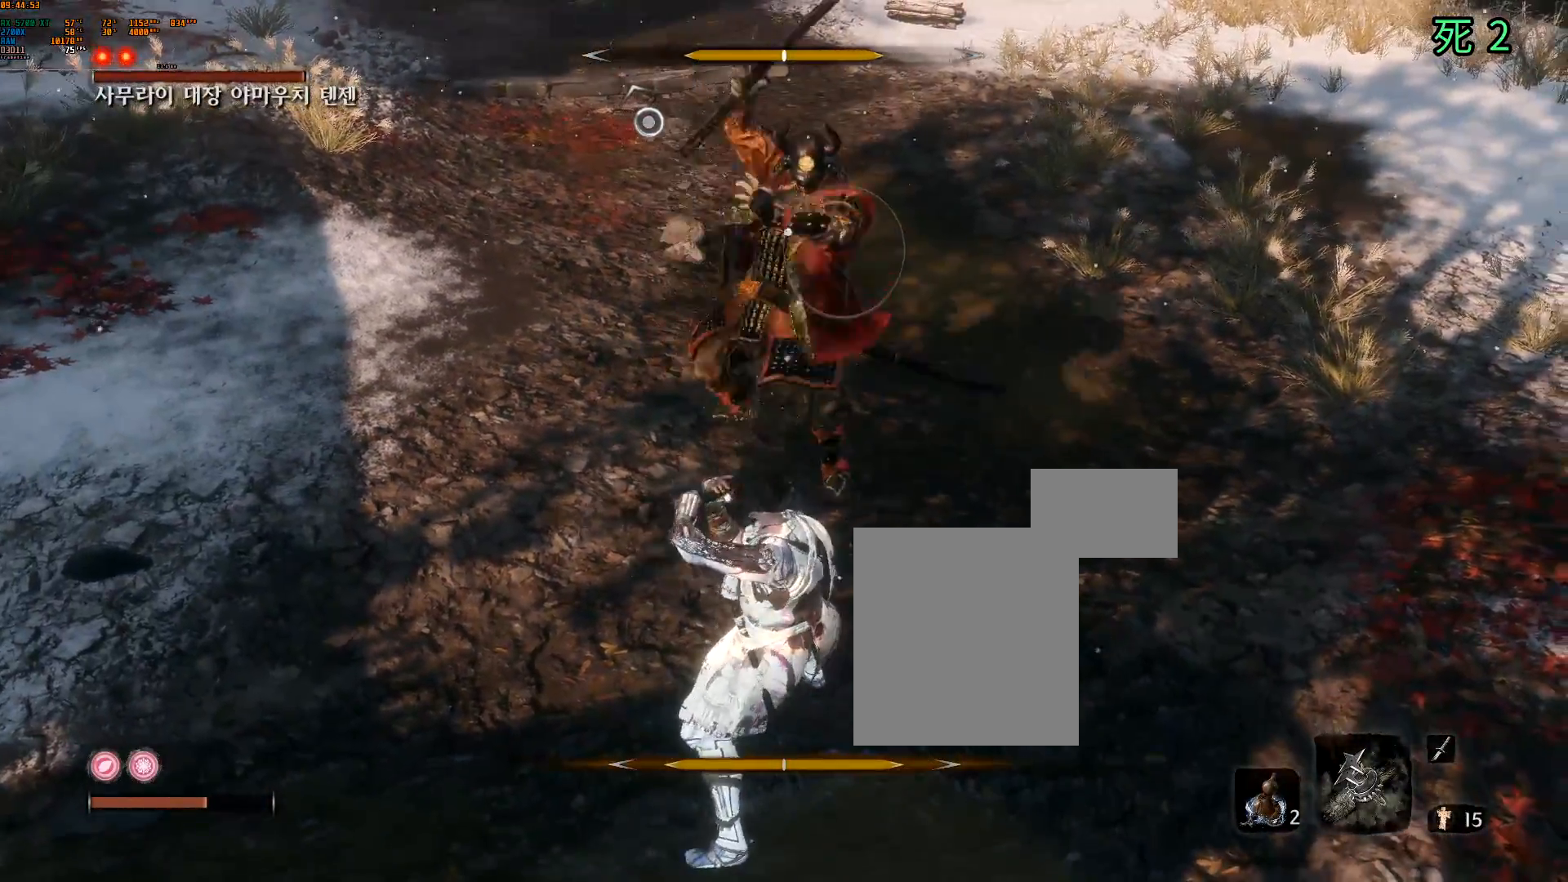
{"buttons": ["L2"], "left_stick": "center", "events": [[217, "L2", "down"], [317, "L2", "up"], [500, "L2", "down"]]}
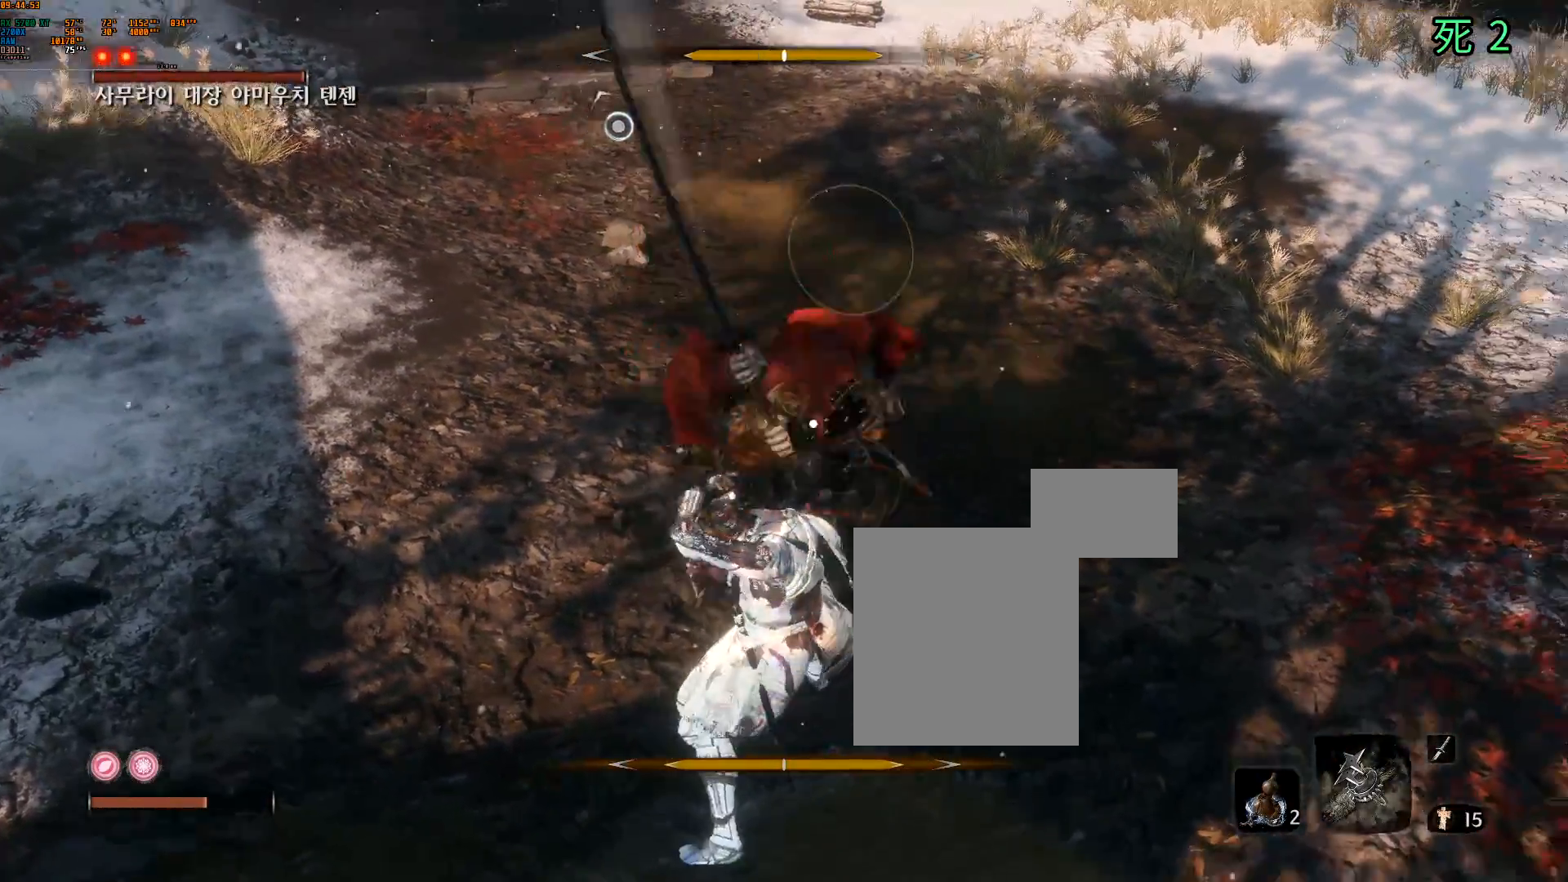
{"buttons": [], "left_stick": "center", "events": [[100, "L2", "up"], [233, "L2", "down"], [367, "L2", "up"]]}
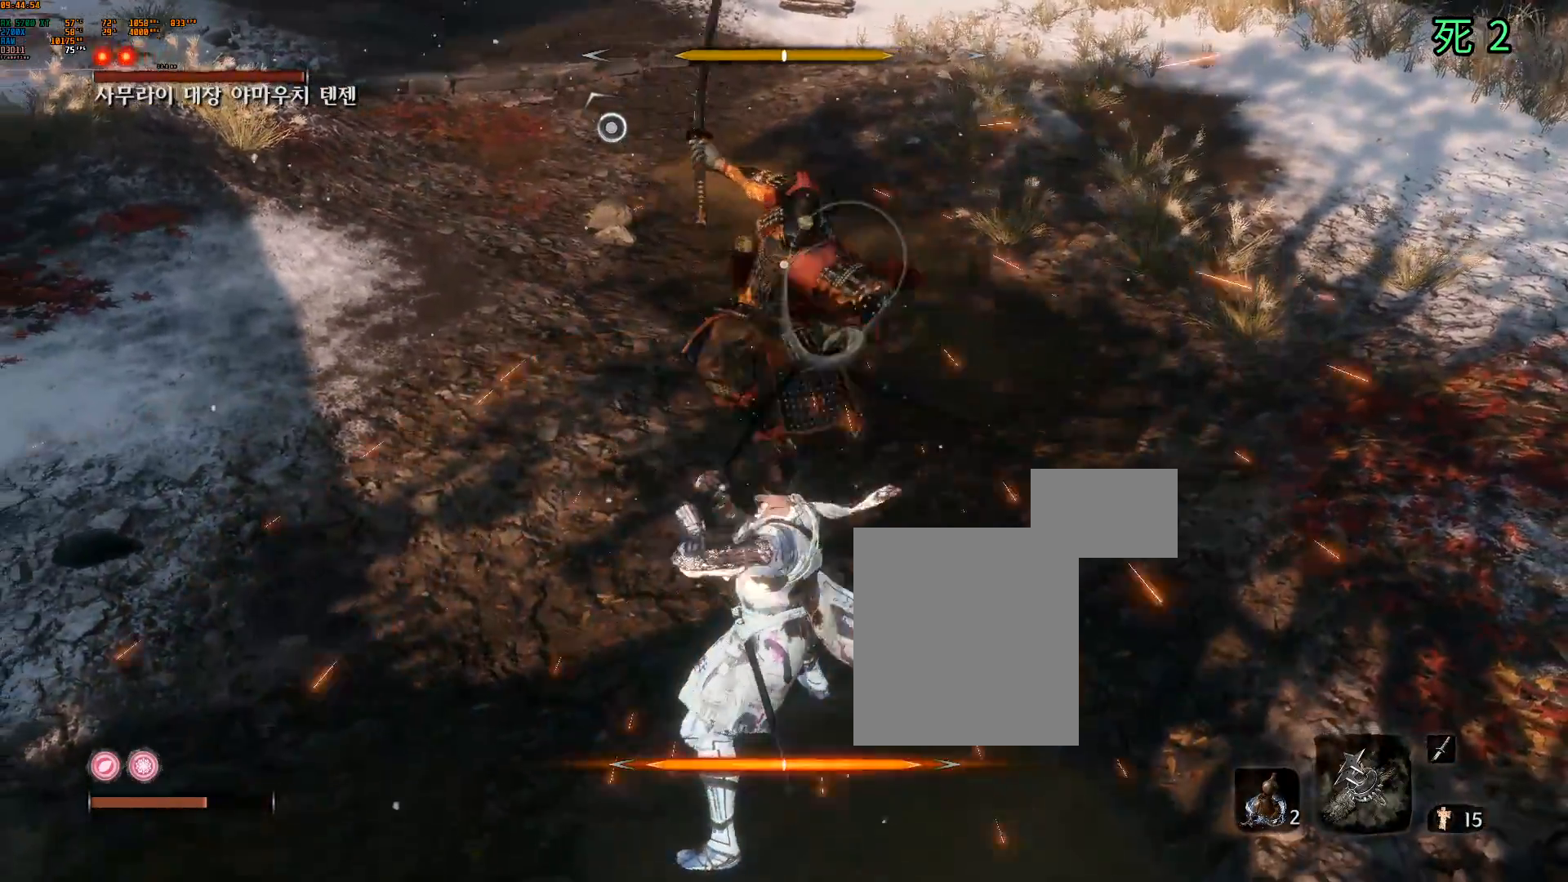
{"buttons": [], "left_stick": "center", "events": []}
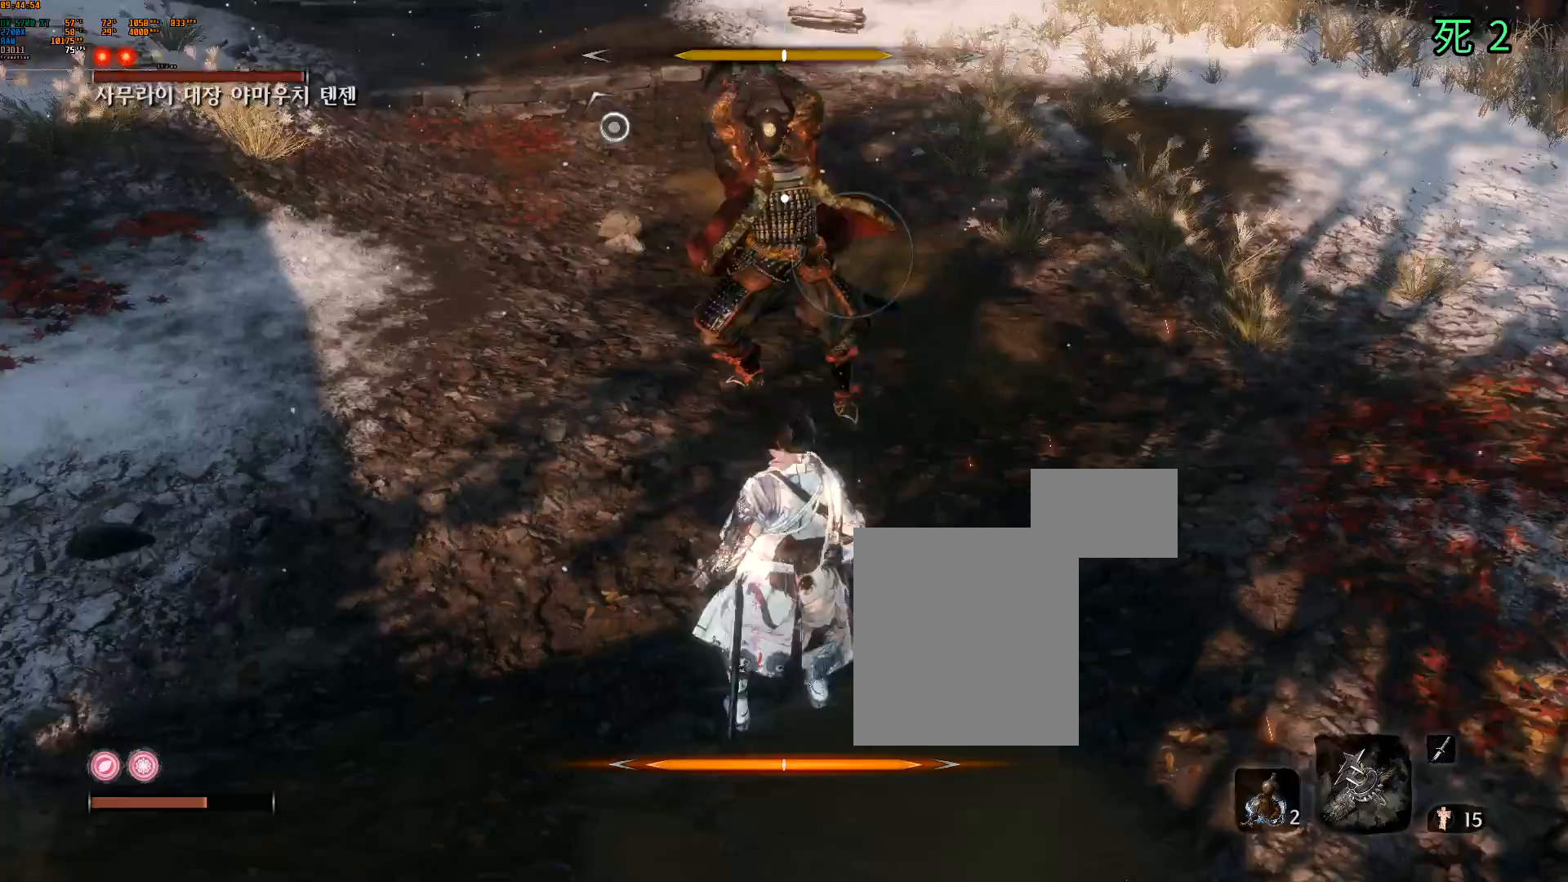
{"buttons": [], "left_stick": "center", "events": [[50, "L2", "down"], [183, "L2", "up"]]}
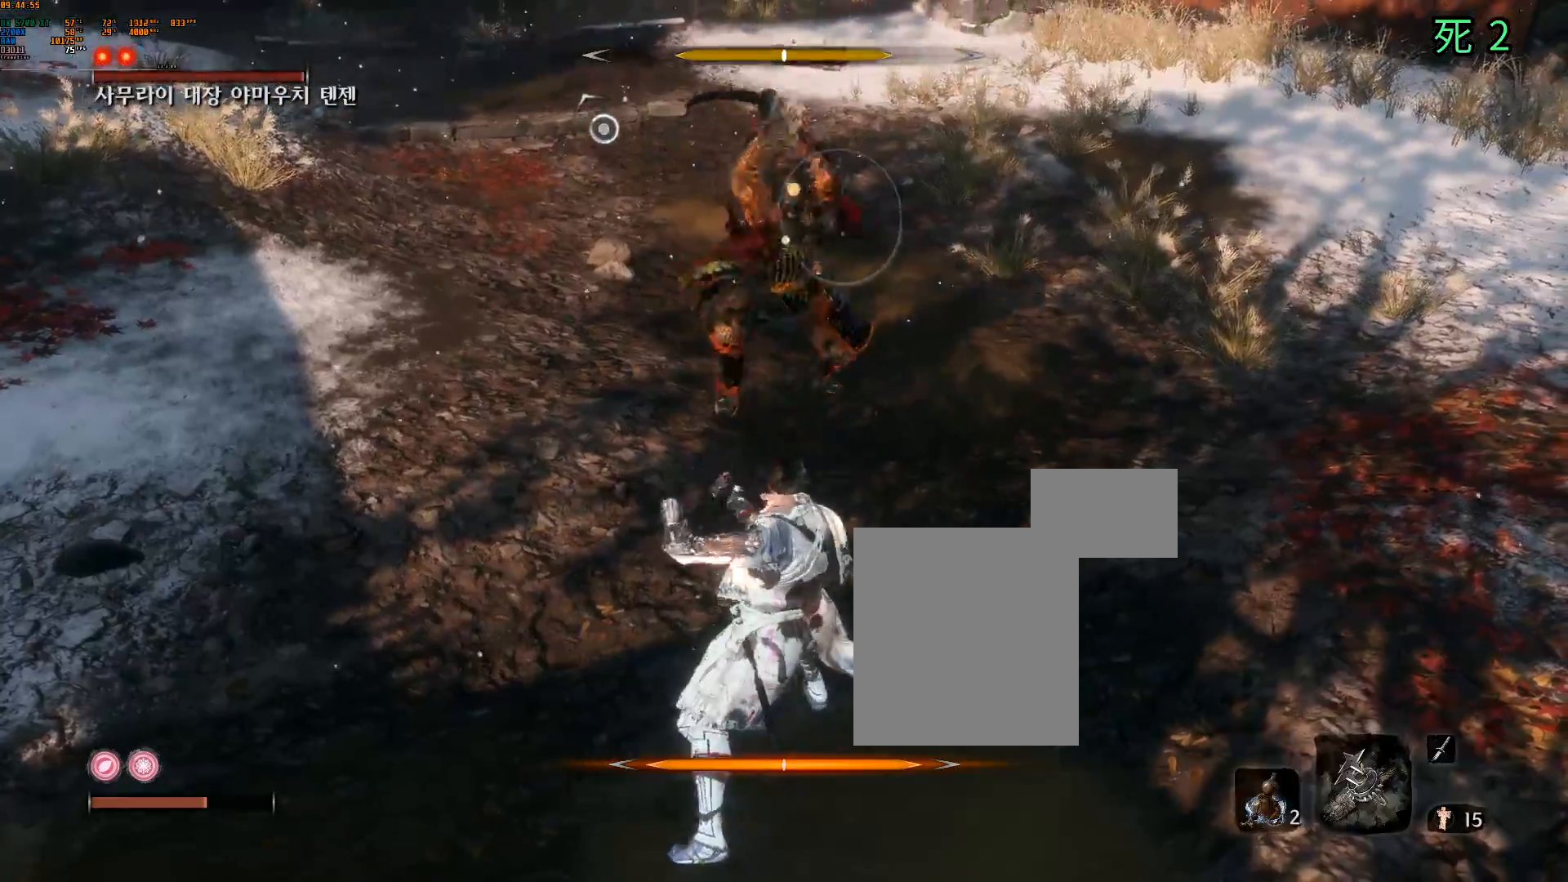
{"buttons": [], "left_stick": "center", "events": [[117, "L2", "down"], [250, "L2", "up"]]}
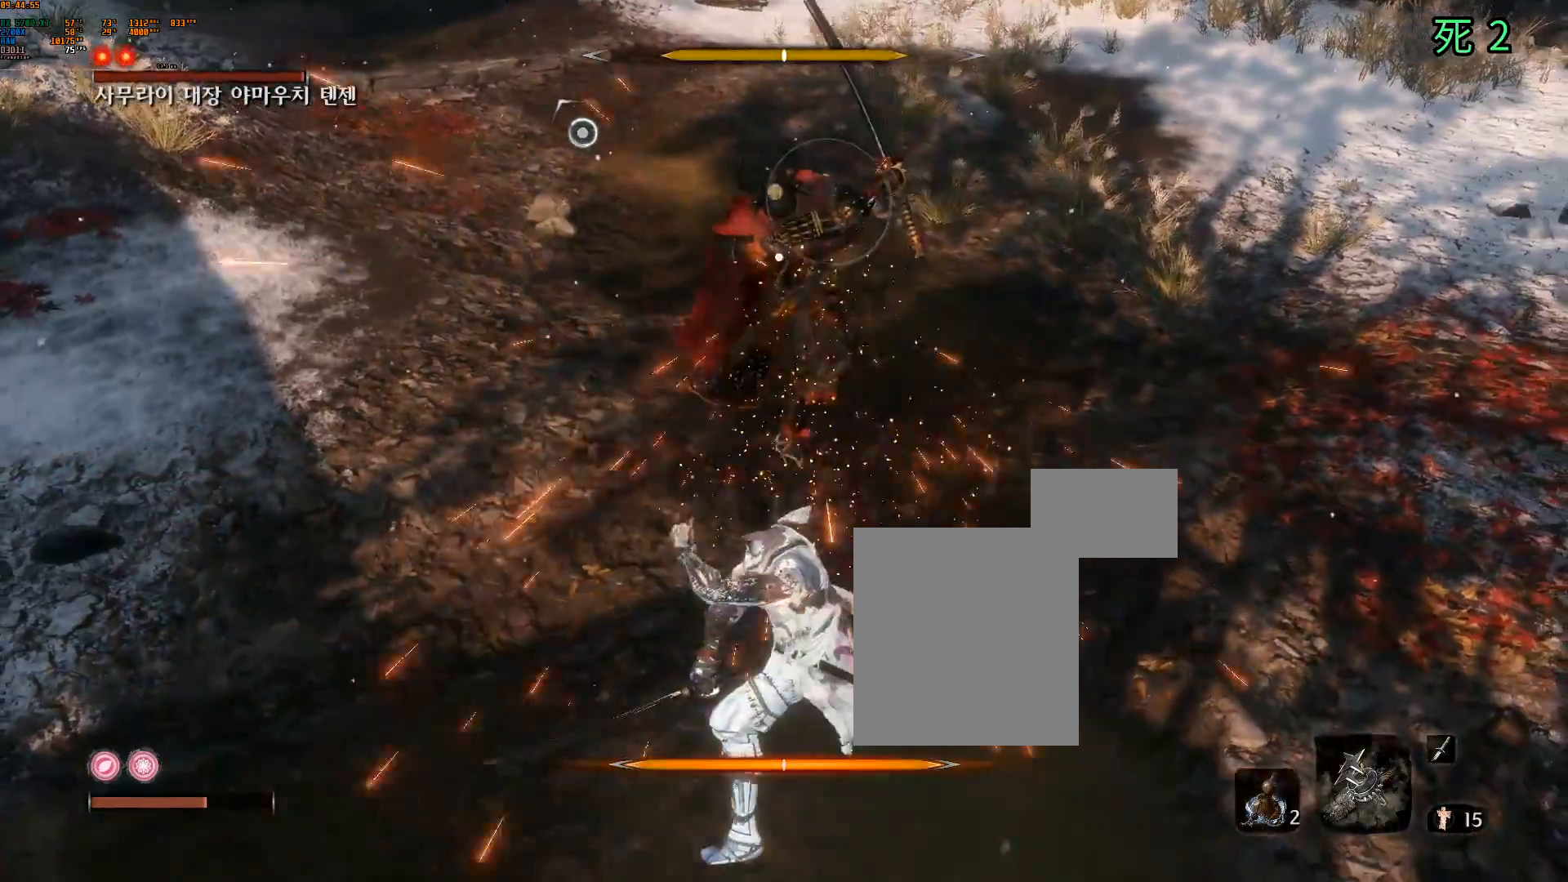
{"buttons": [], "left_stick": "center", "events": [[367, "L2", "down"], [467, "L2", "up"]]}
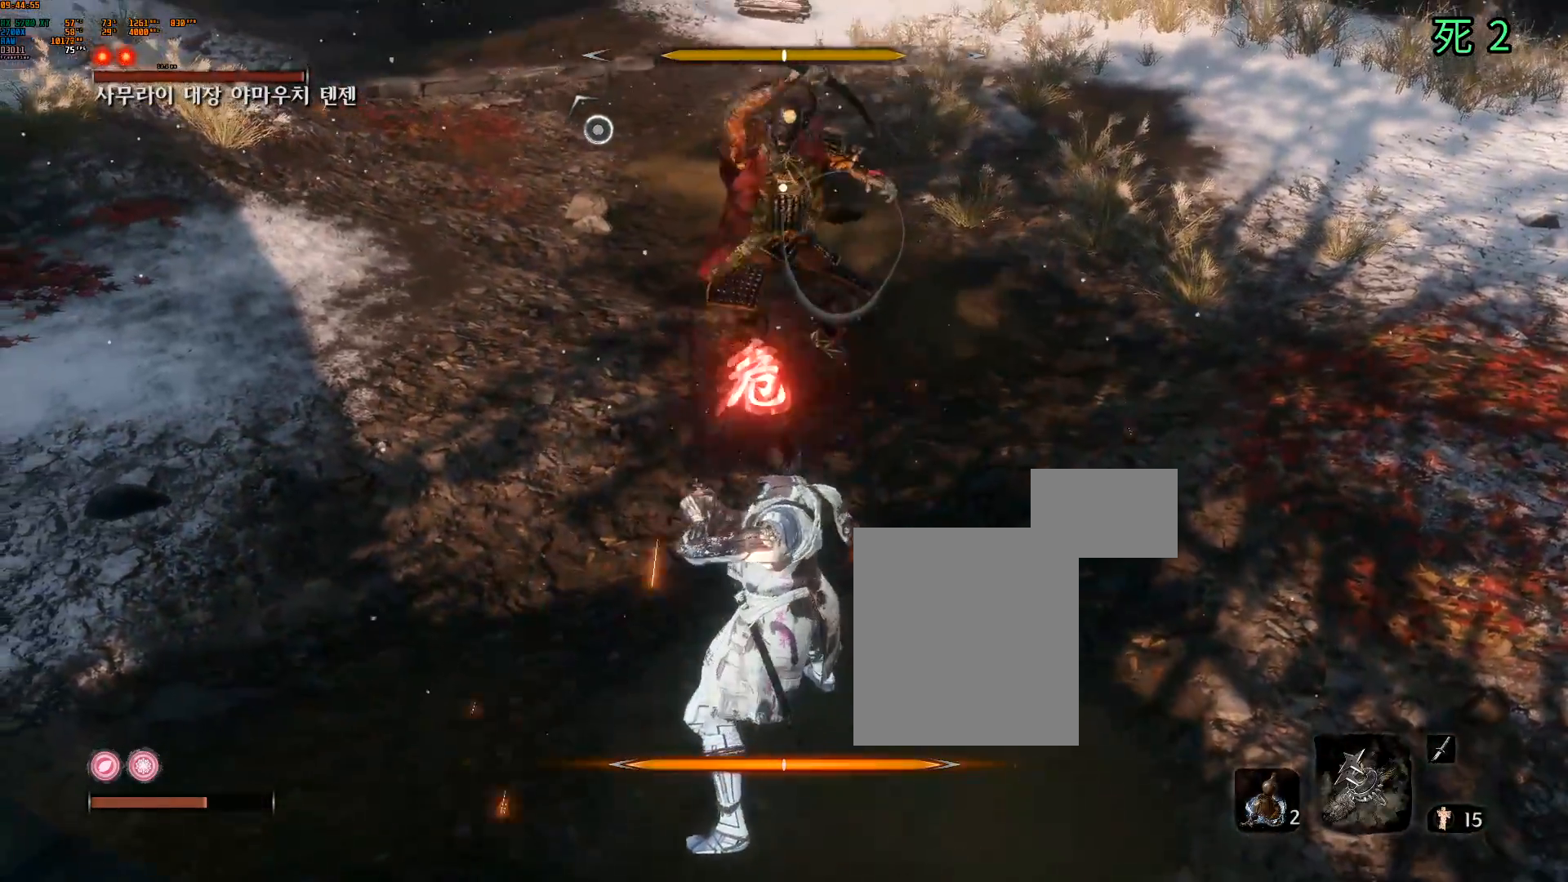
{"buttons": [], "left_stick": "center", "events": []}
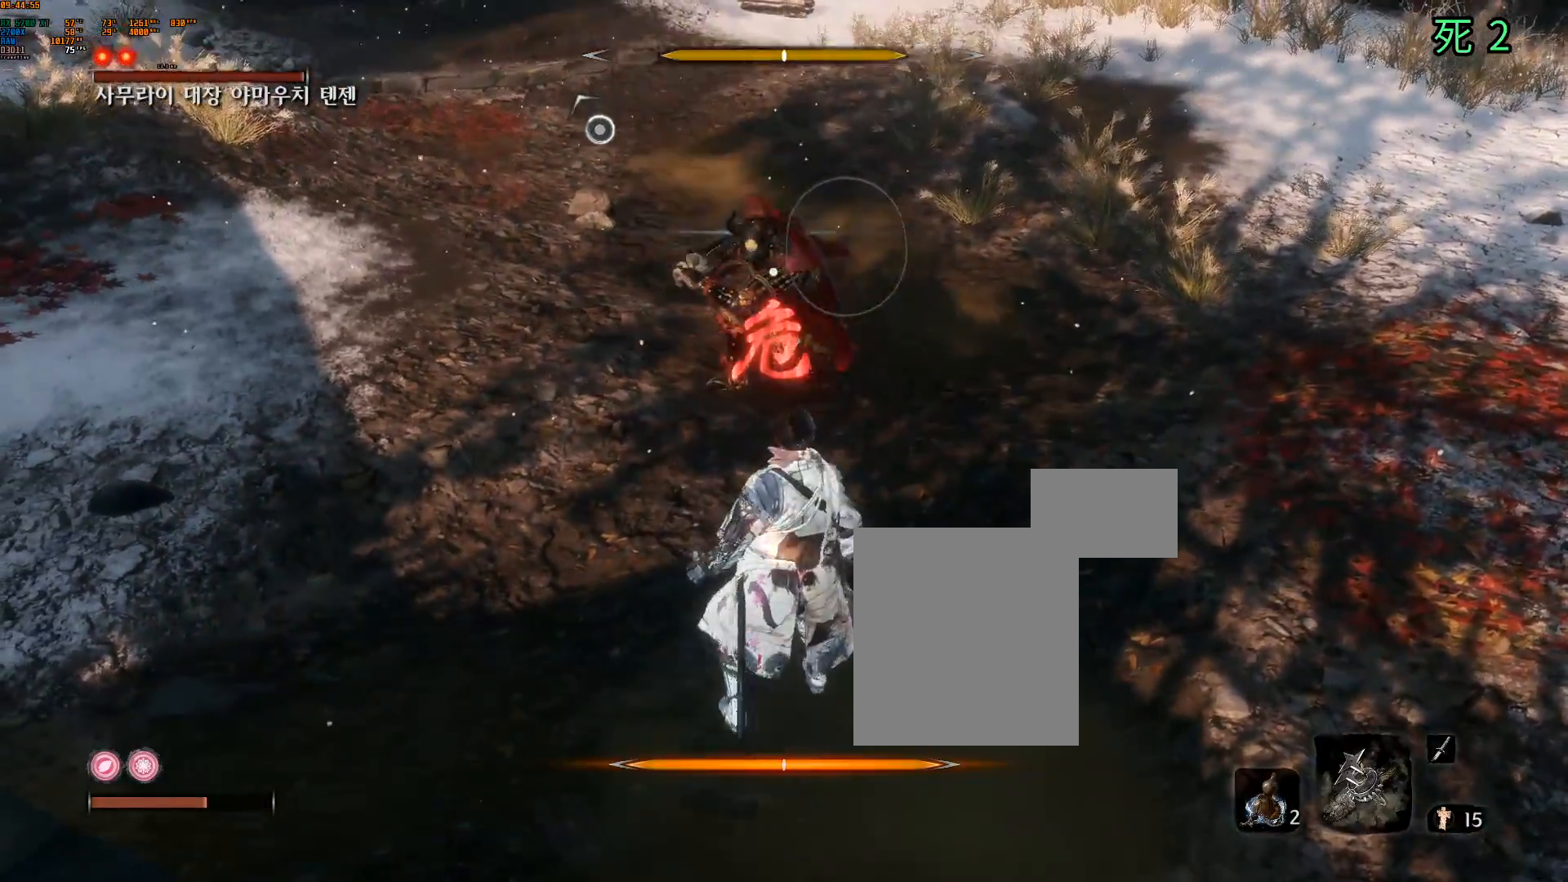
{"buttons": [], "left_stick": "up", "events": [[100, "A", "down"], [217, "A", "up"], [283, "left_stick", "up"]]}
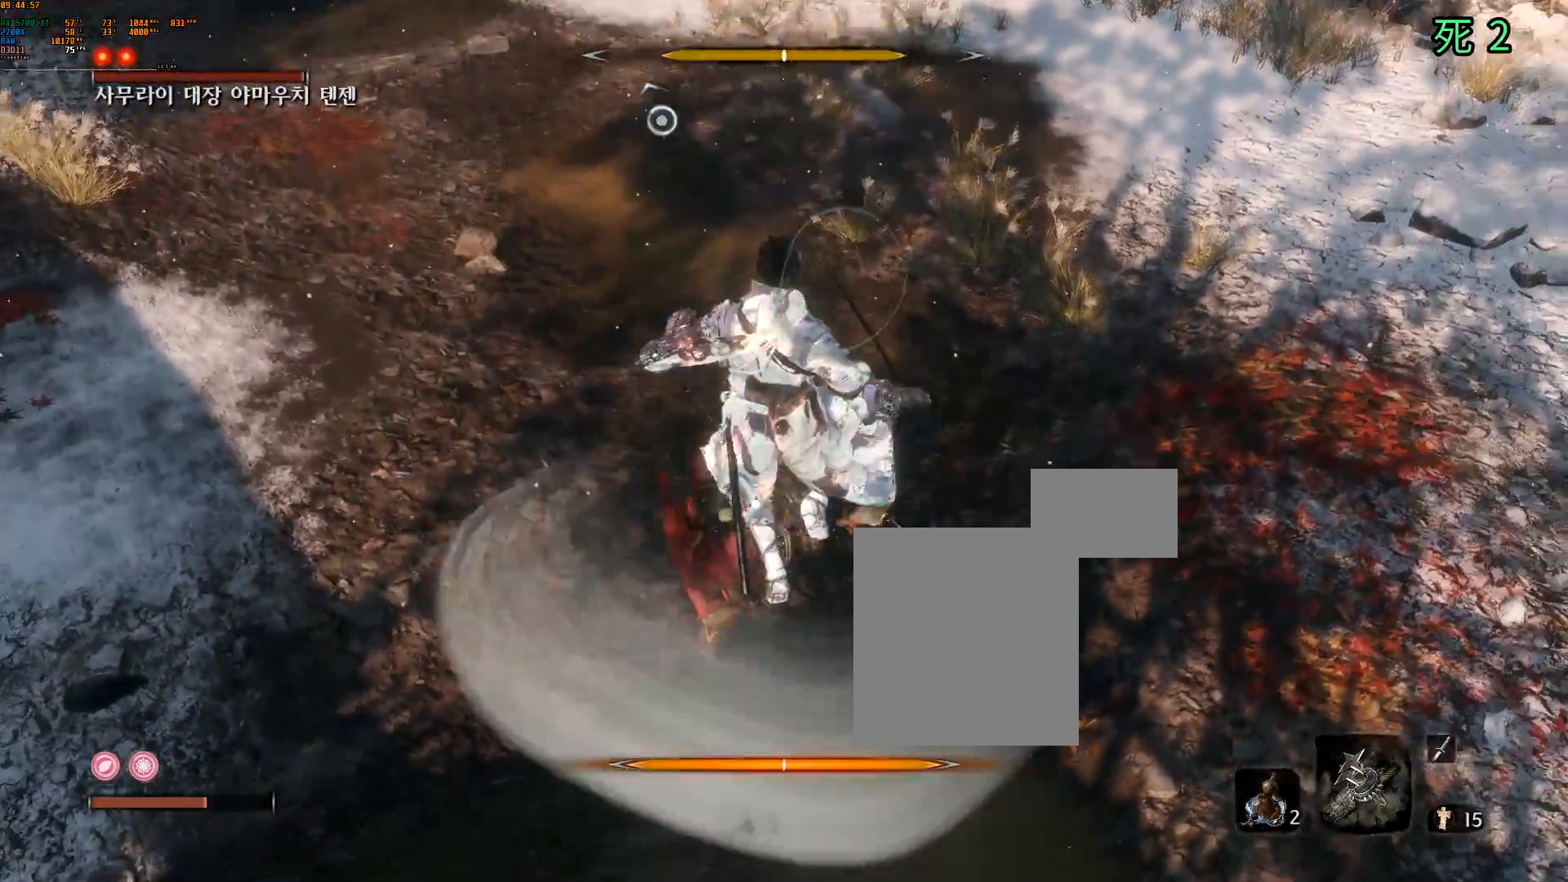
{"buttons": ["A"], "left_stick": "up", "events": [[100, "A", "down"], [300, "A", "up"], [400, "A", "down"]]}
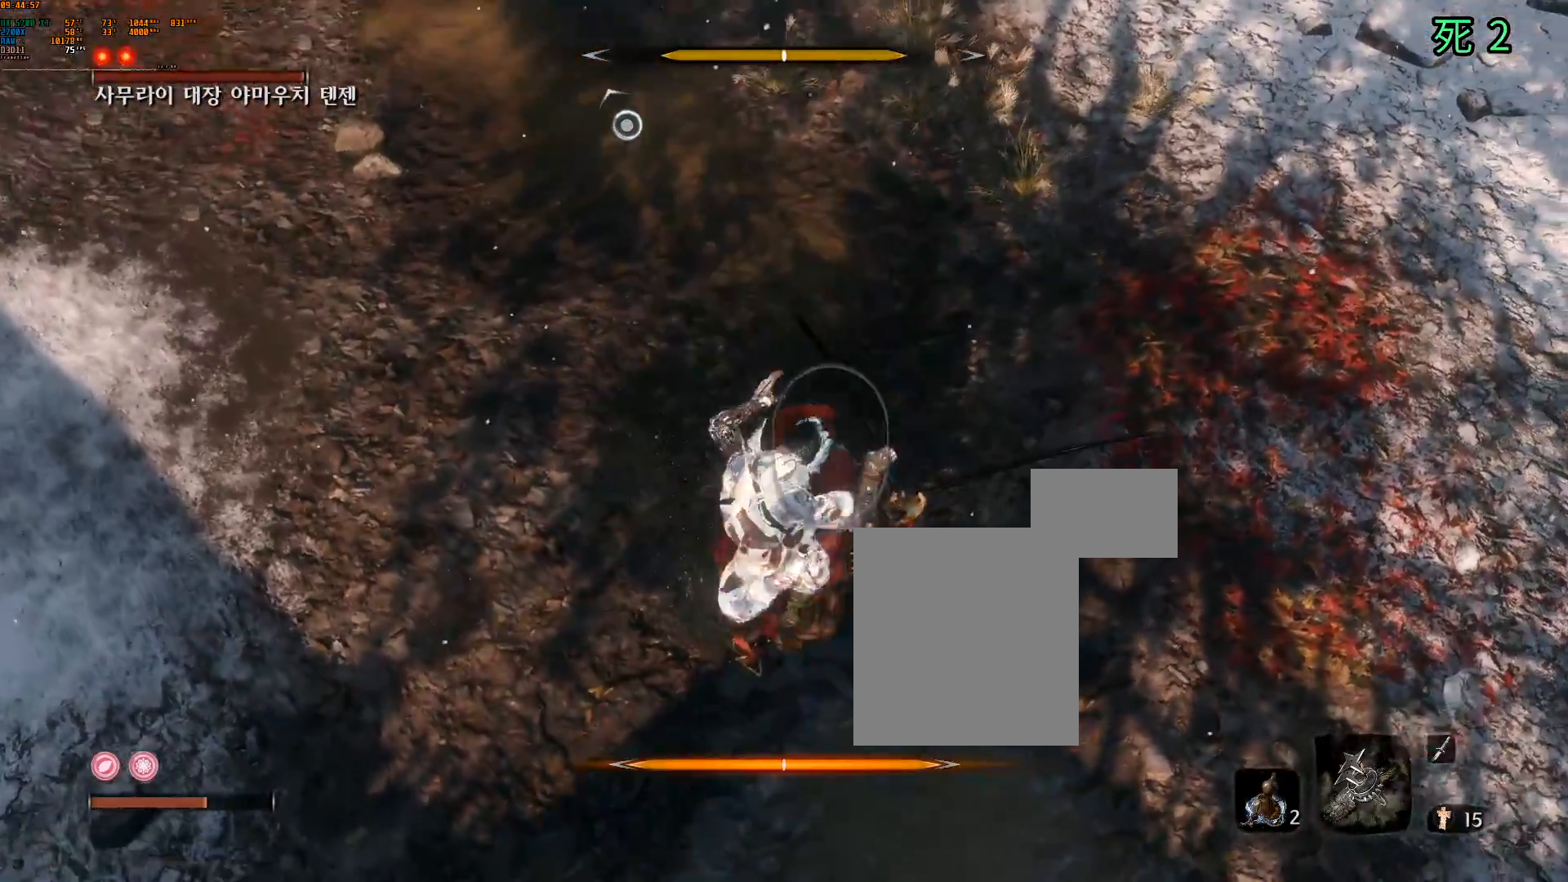
{"buttons": [], "left_stick": "center", "events": [[17, "A", "up"], [50, "left_stick", "center"]]}
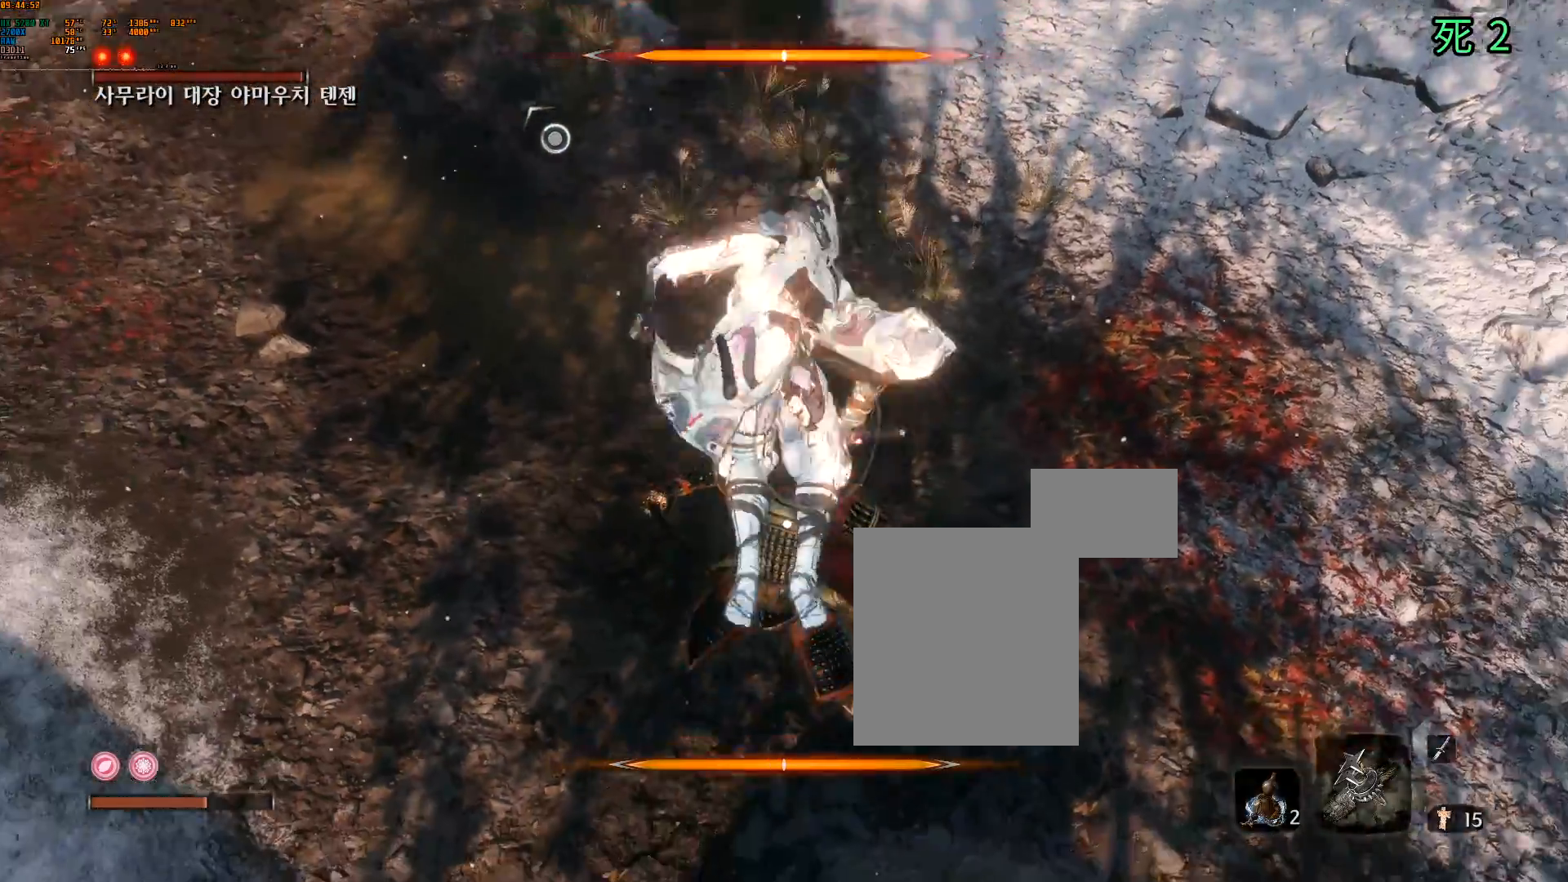
{"buttons": [], "left_stick": "center", "events": [[167, "R2", "down"], [283, "R2", "up"], [400, "R2", "down"], [467, "R2", "up"]]}
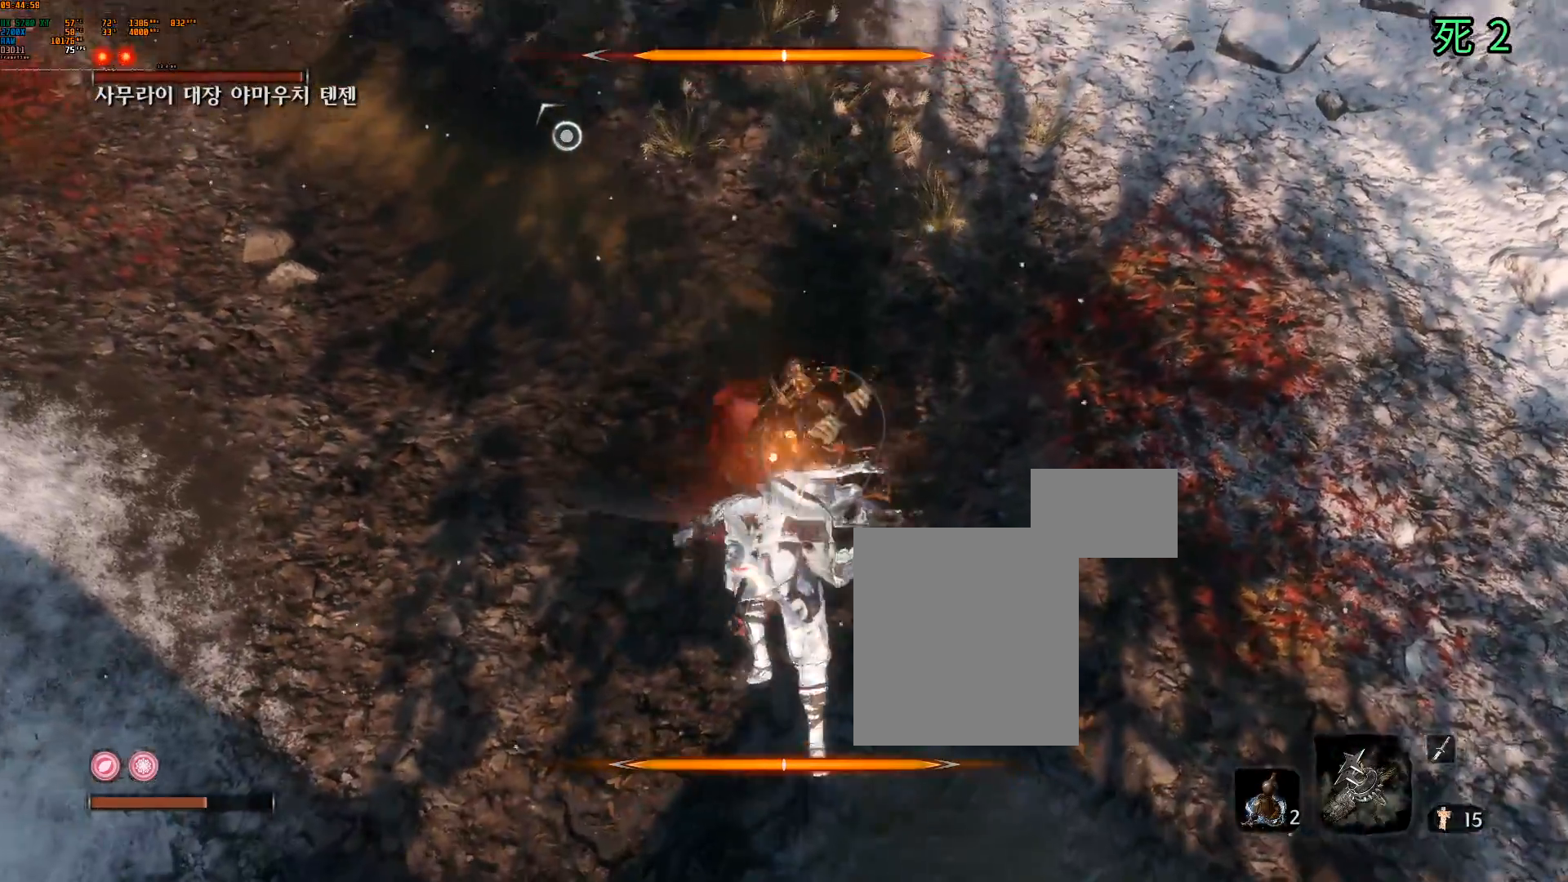
{"buttons": [], "left_stick": "center", "events": []}
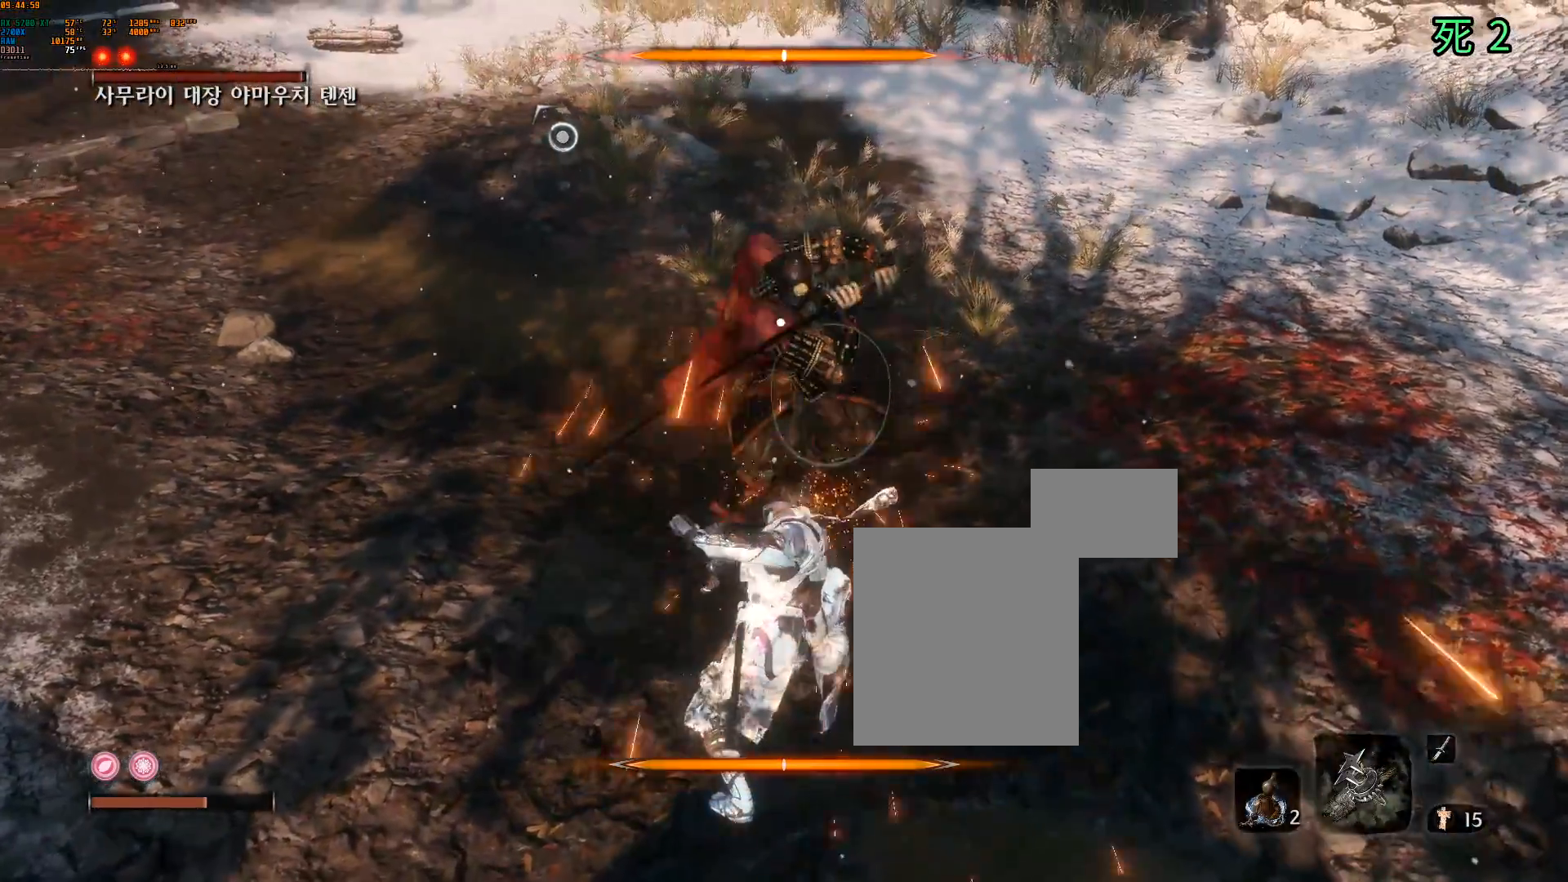
{"buttons": ["L2"], "left_stick": "center", "events": [[17, "L2", "down"], [117, "L2", "up"], [467, "L2", "down"]]}
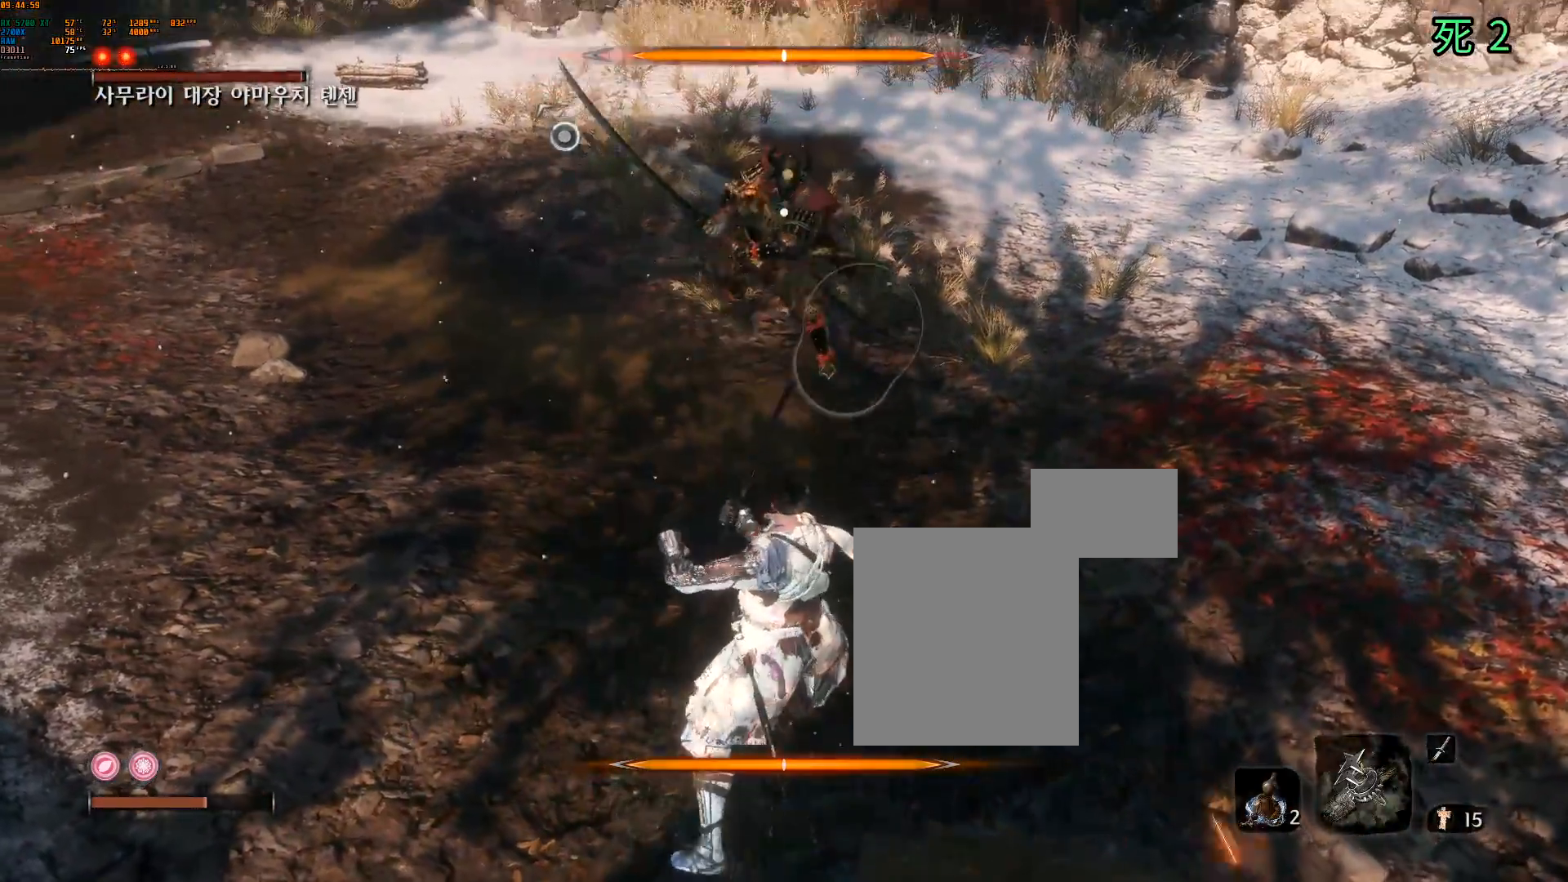
{"buttons": [], "left_stick": "down", "events": [[67, "L2", "up"], [400, "left_stick", "down"]]}
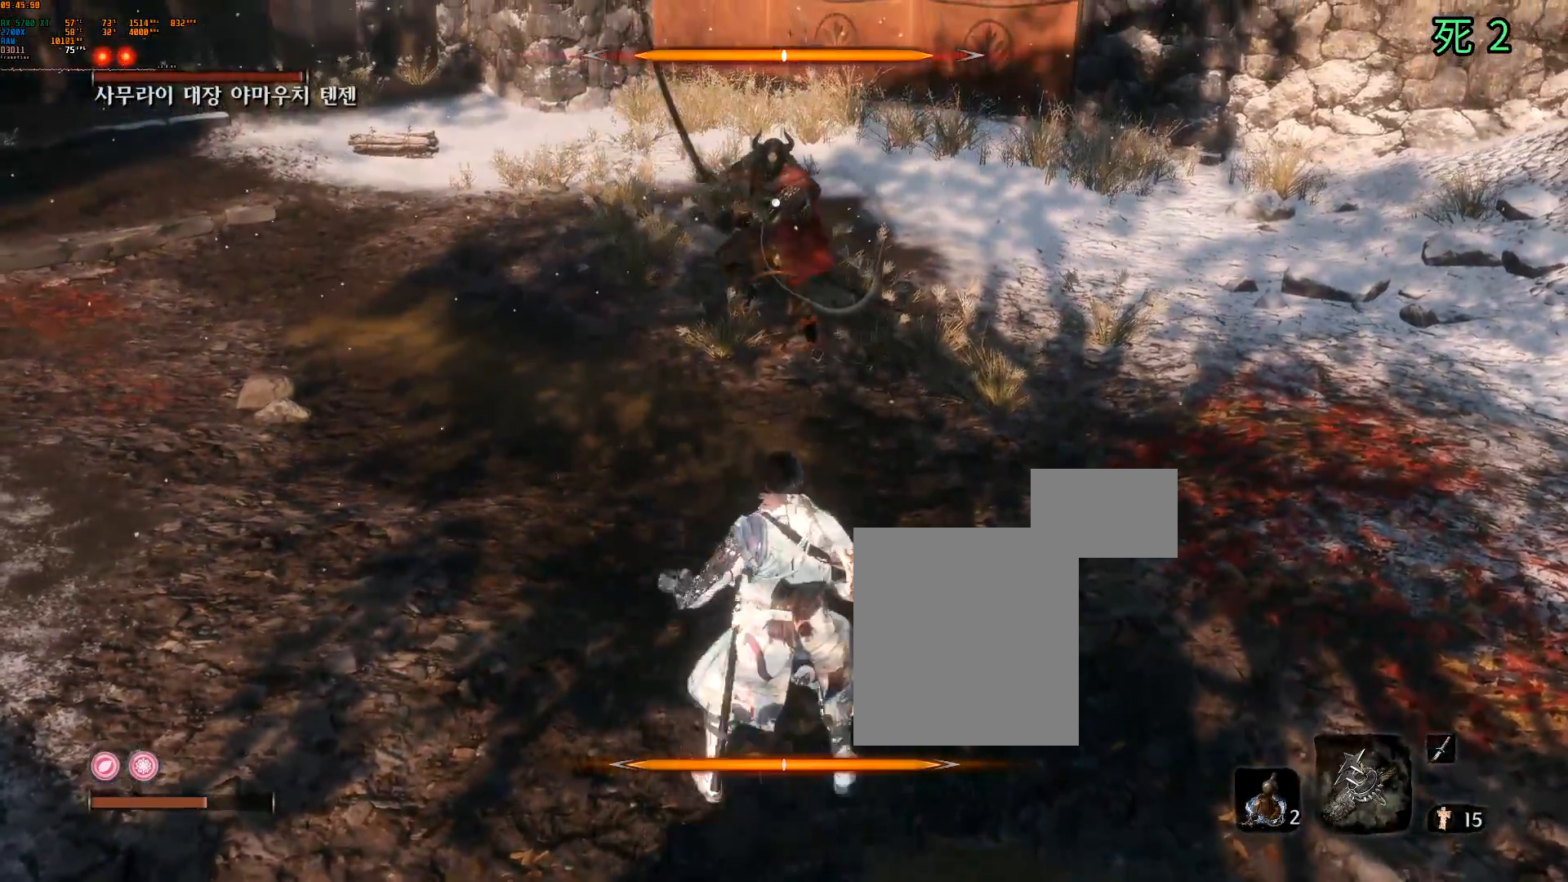
{"buttons": [], "left_stick": "center", "events": [[400, "left_stick", "center"]]}
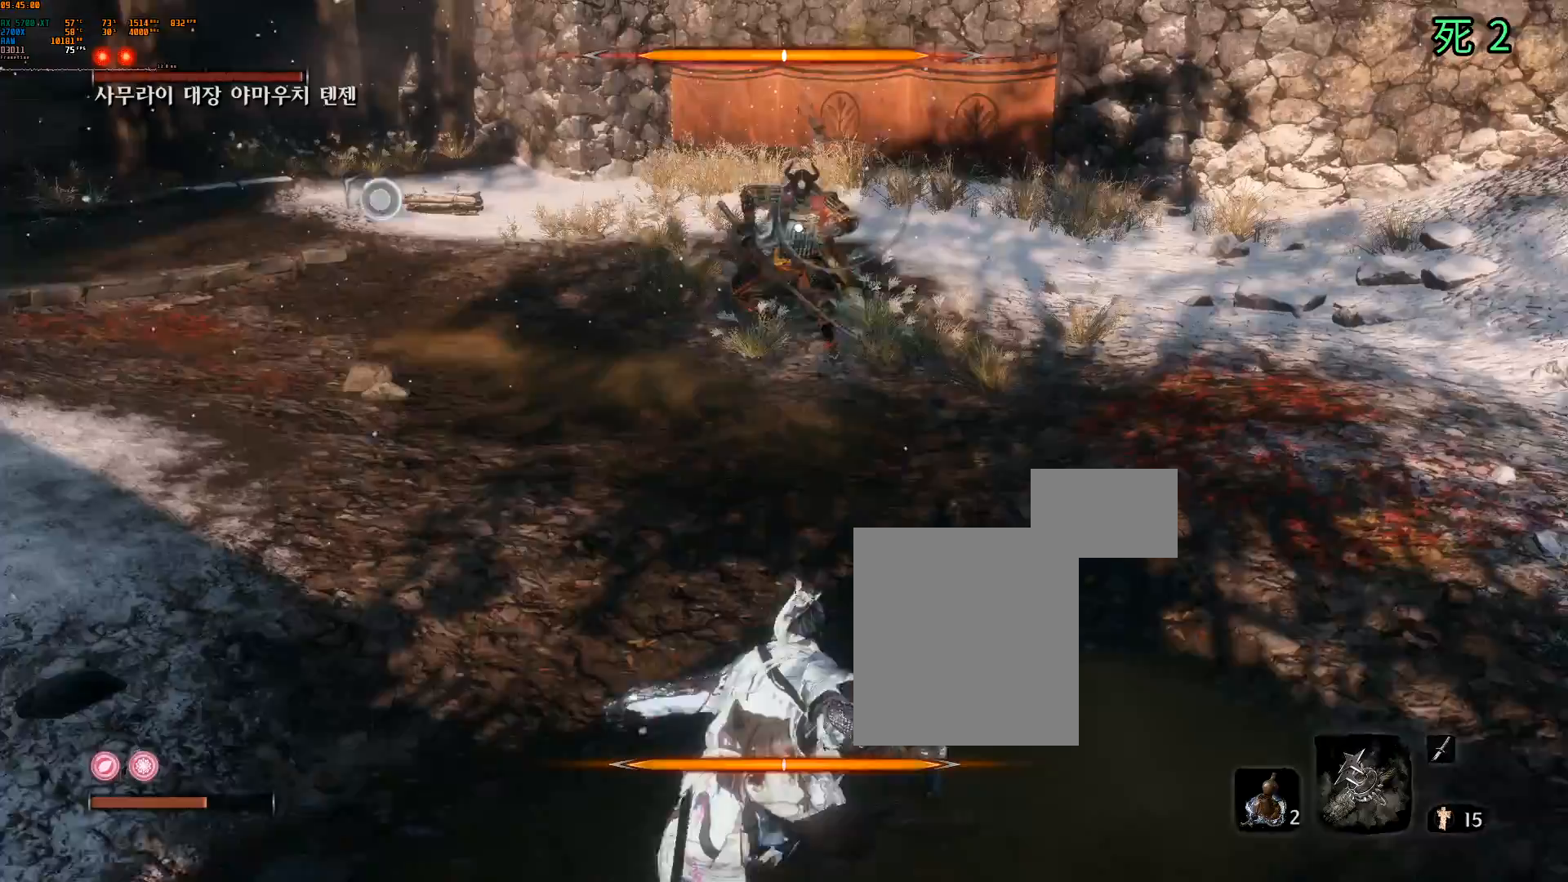
{"buttons": ["R1"], "left_stick": "center", "events": [[133, "left_stick", "up"], [433, "left_stick", "center"], [450, "DPAD_UP", "down"], [467, "DPAD_UP", "up"], [467, "R1", "down"]]}
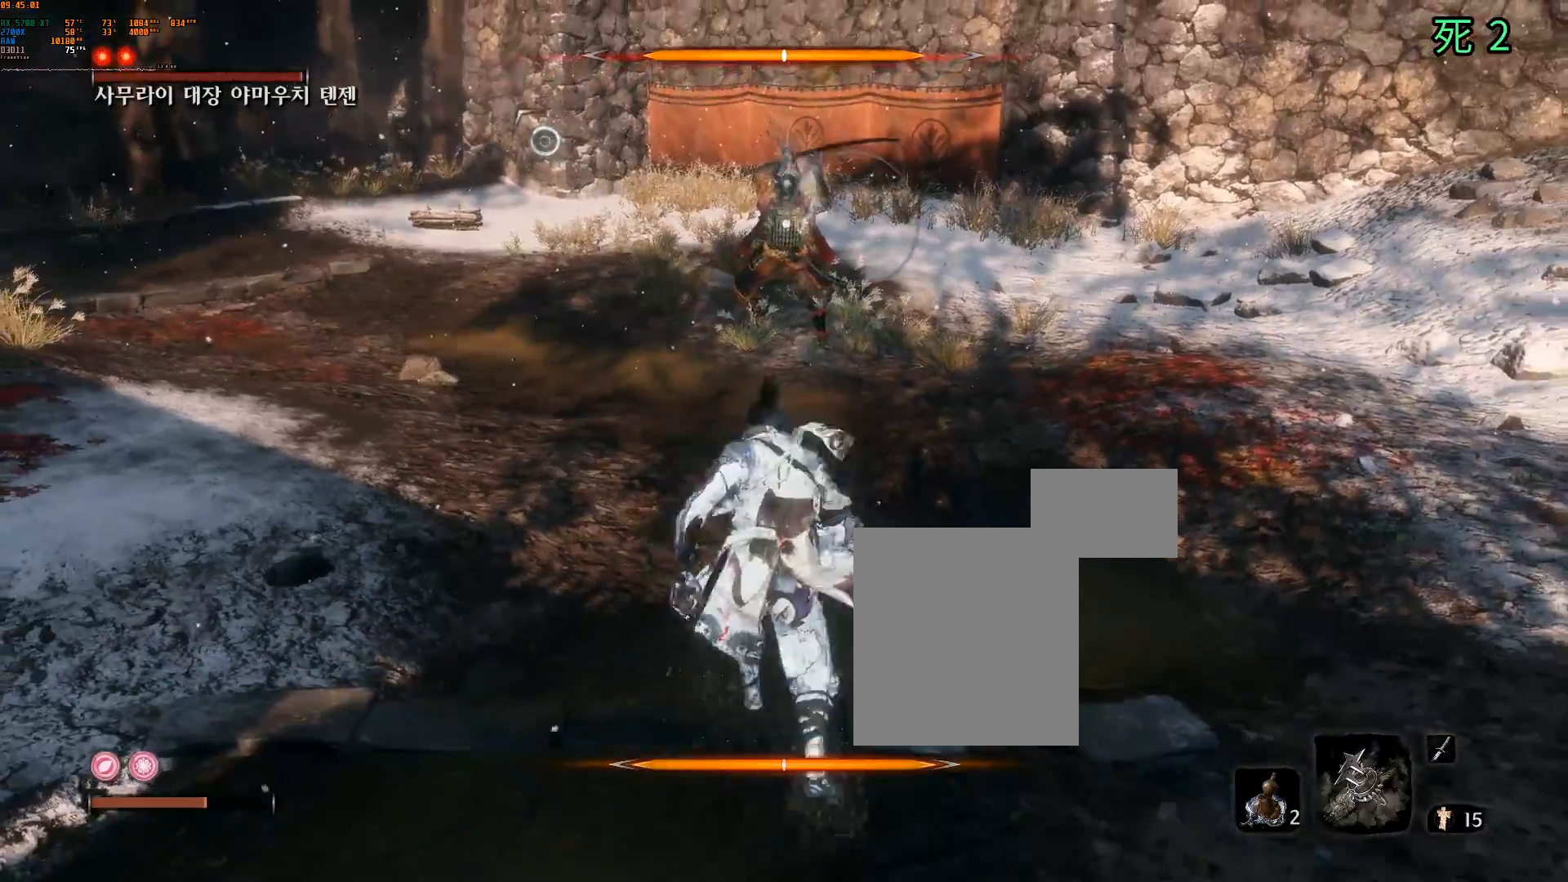
{"buttons": [], "left_stick": "center", "events": [[83, "R1", "up"]]}
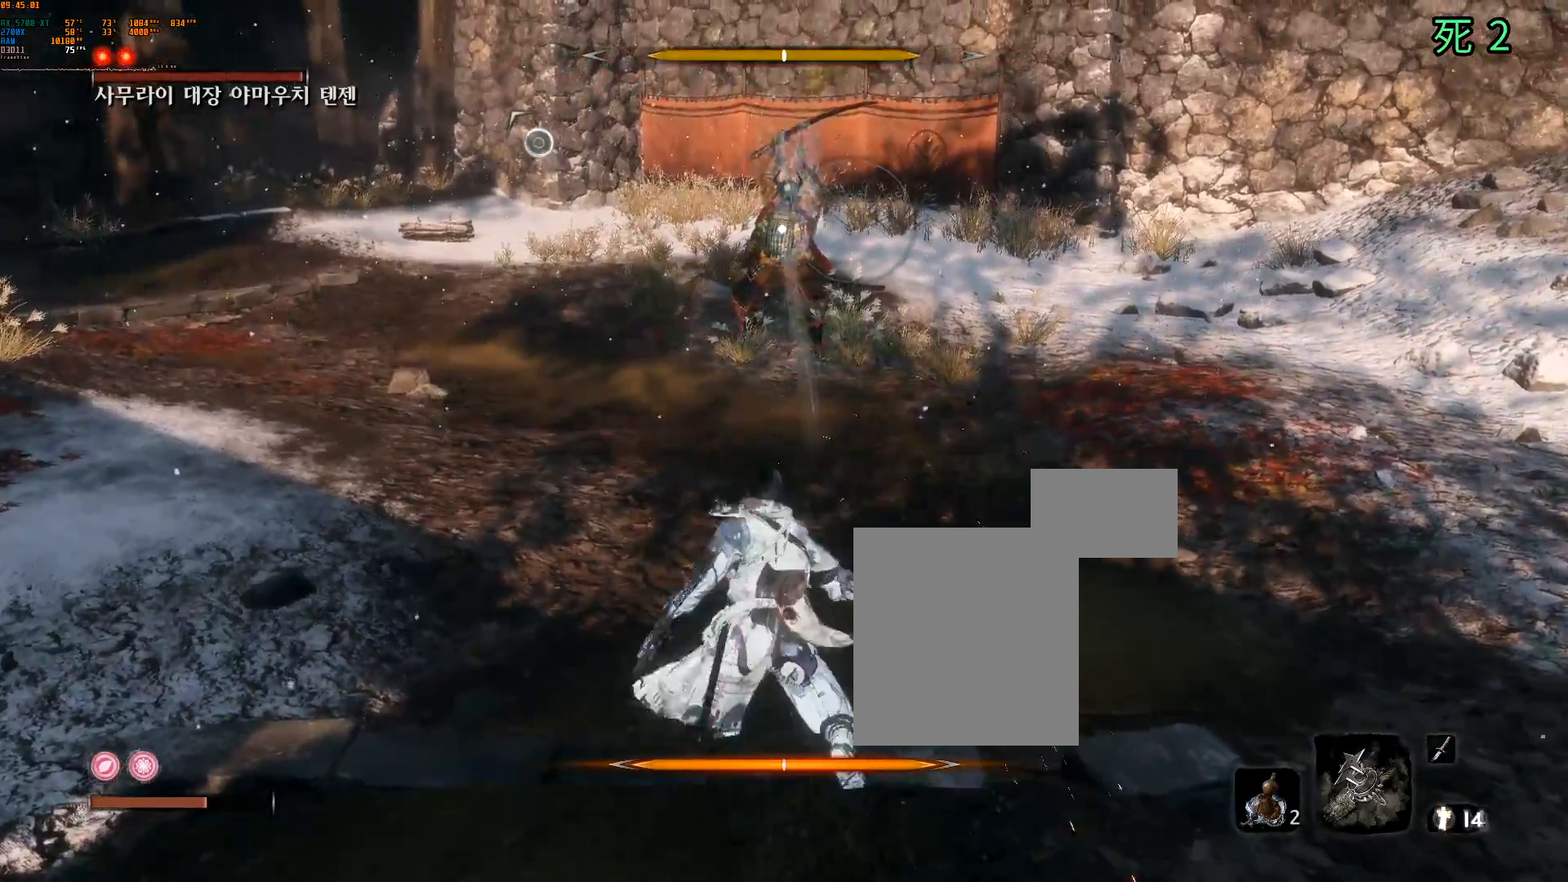
{"buttons": [], "left_stick": "center", "events": []}
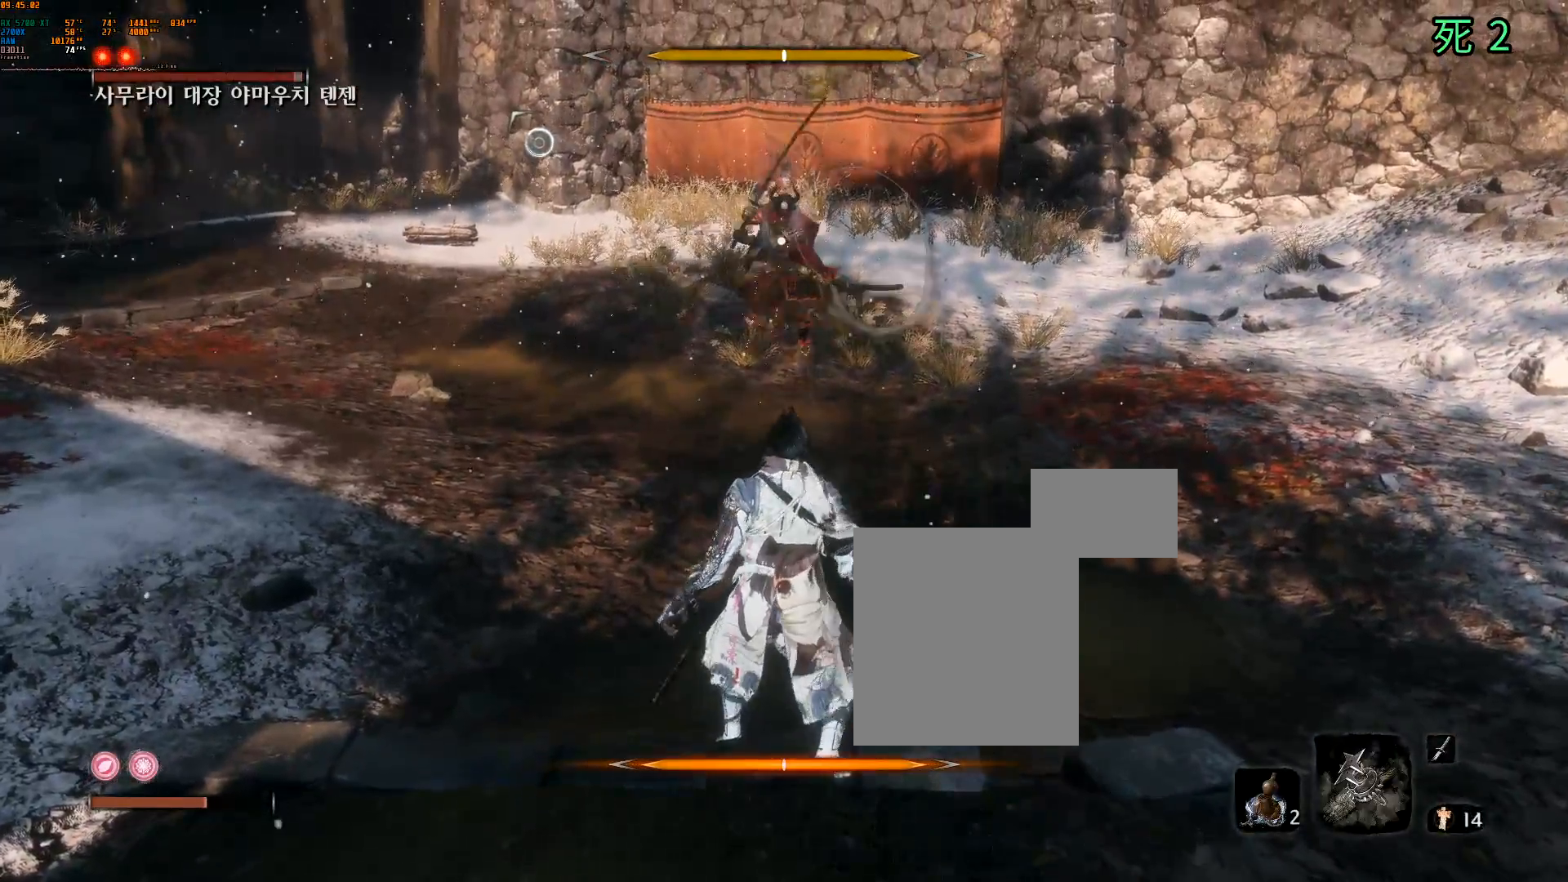
{"buttons": [], "left_stick": "center", "events": []}
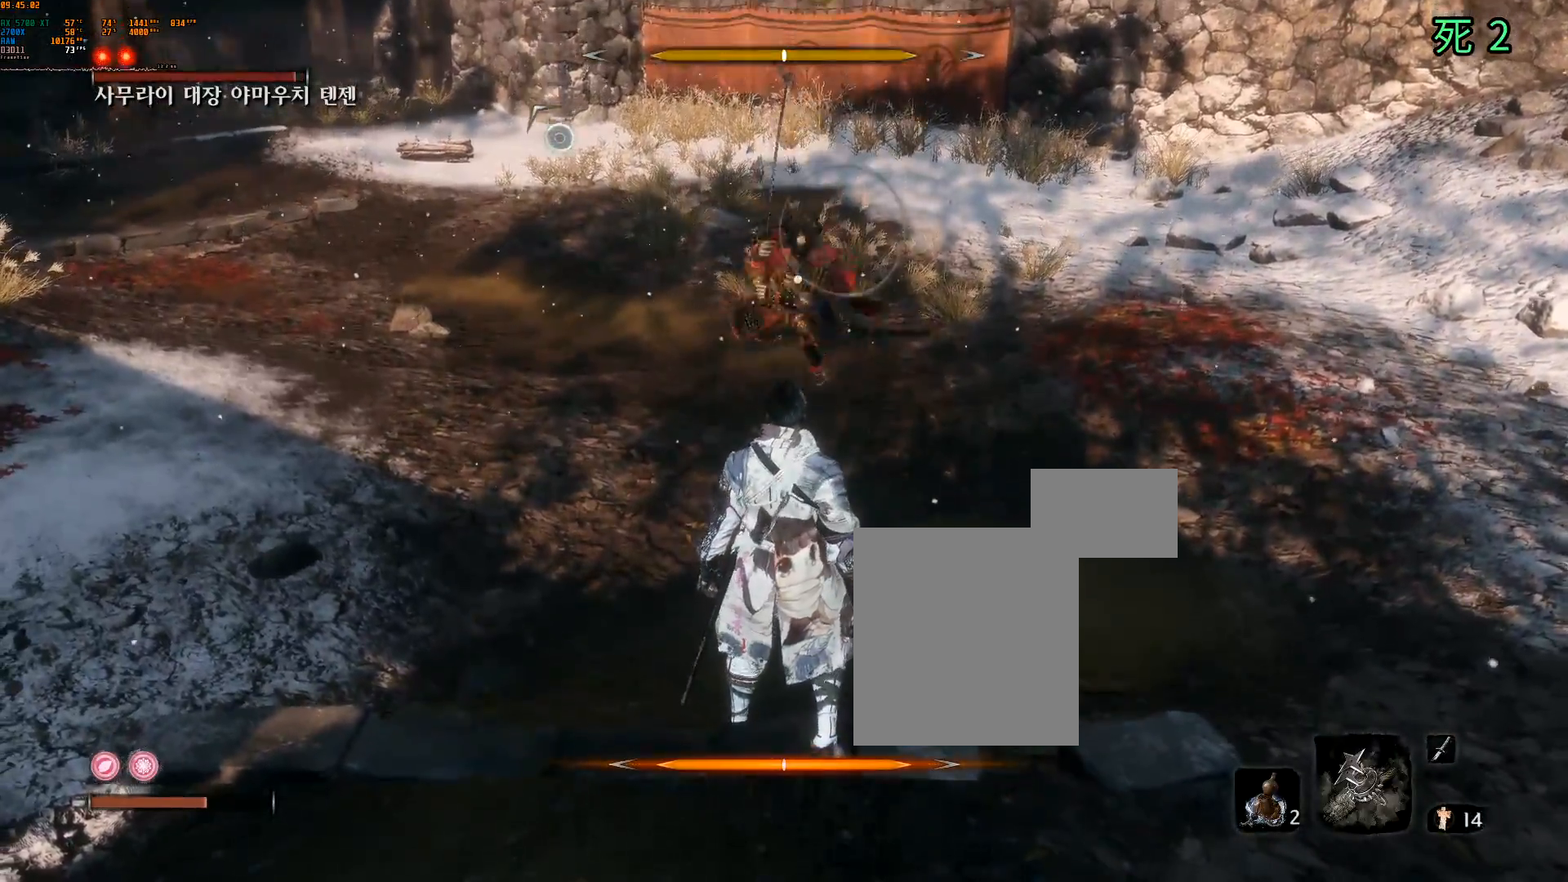
{"buttons": [], "left_stick": "up", "events": [[67, "left_stick", "up"]]}
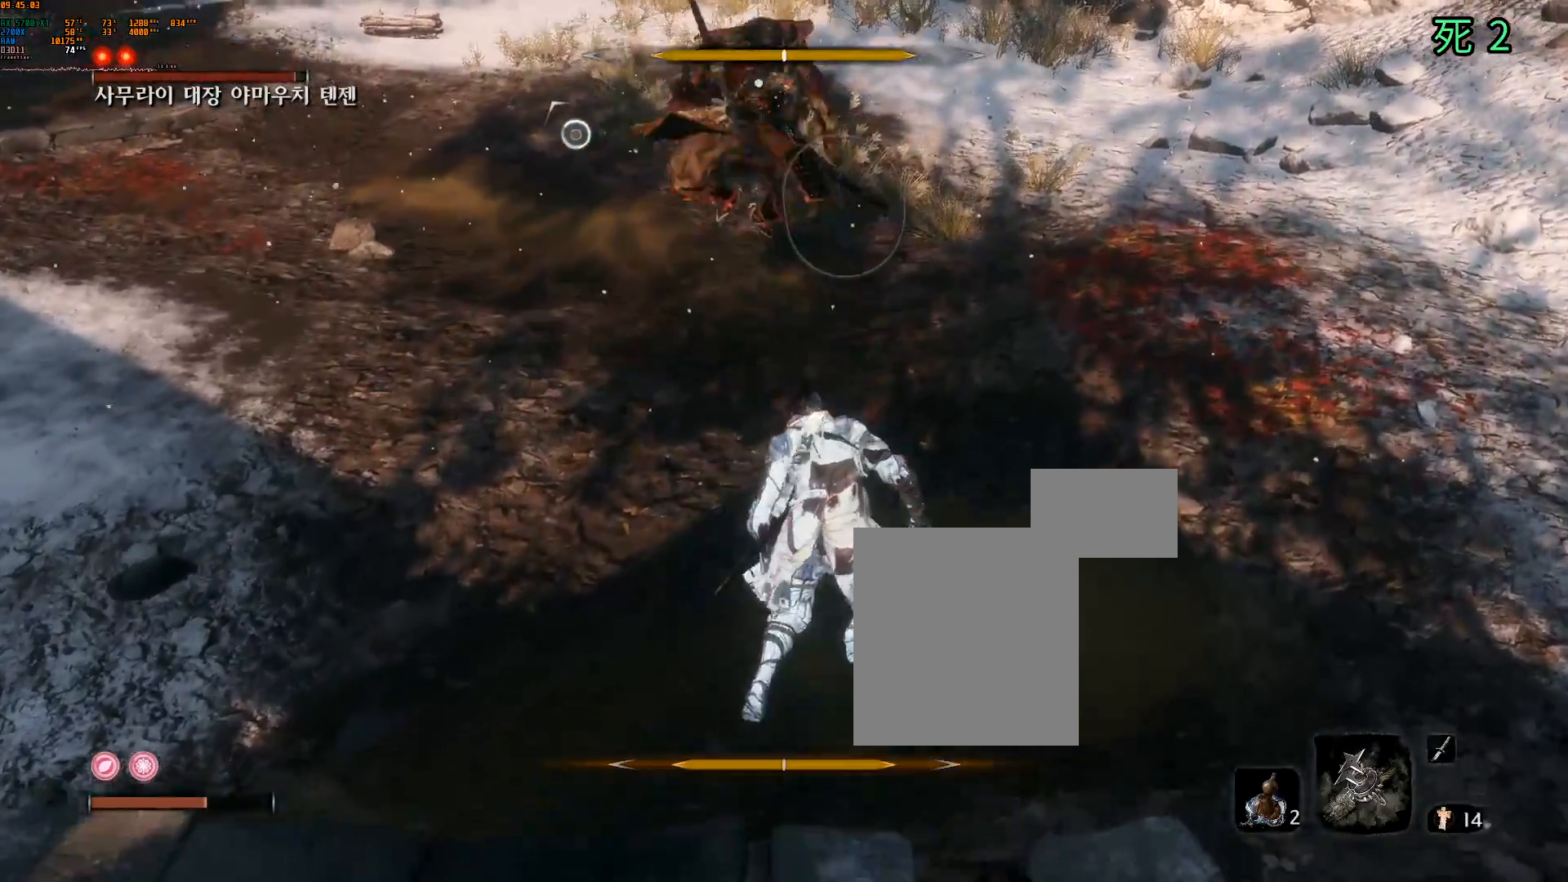
{"buttons": [], "left_stick": "center", "events": [[167, "L2", "down"], [283, "L2", "up"], [300, "left_stick", "center"]]}
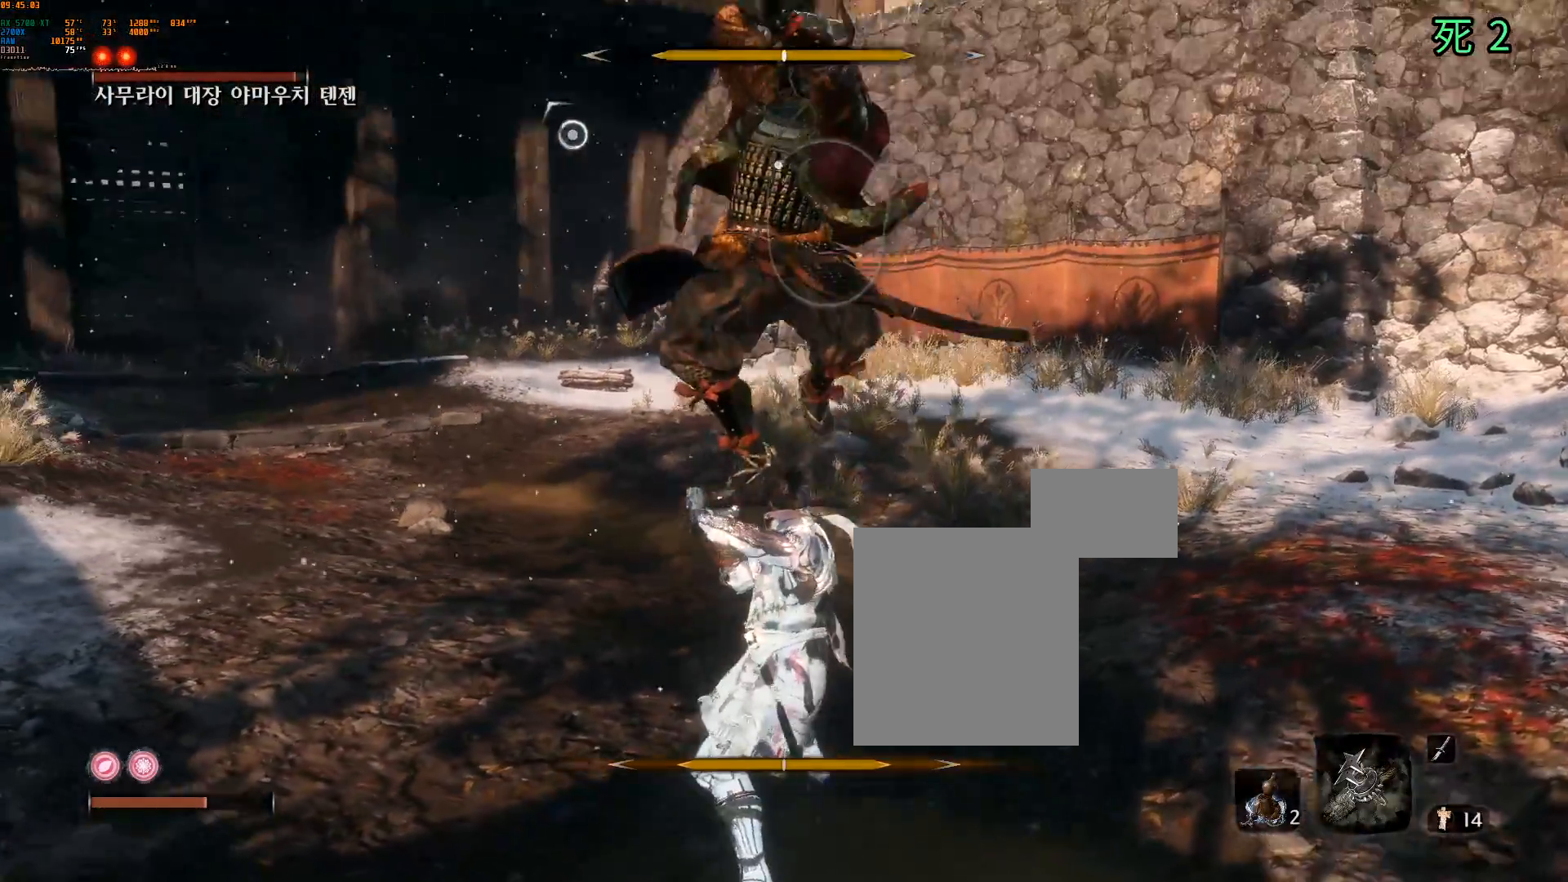
{"buttons": [], "left_stick": "center", "events": [[133, "L2", "down"], [233, "L2", "up"]]}
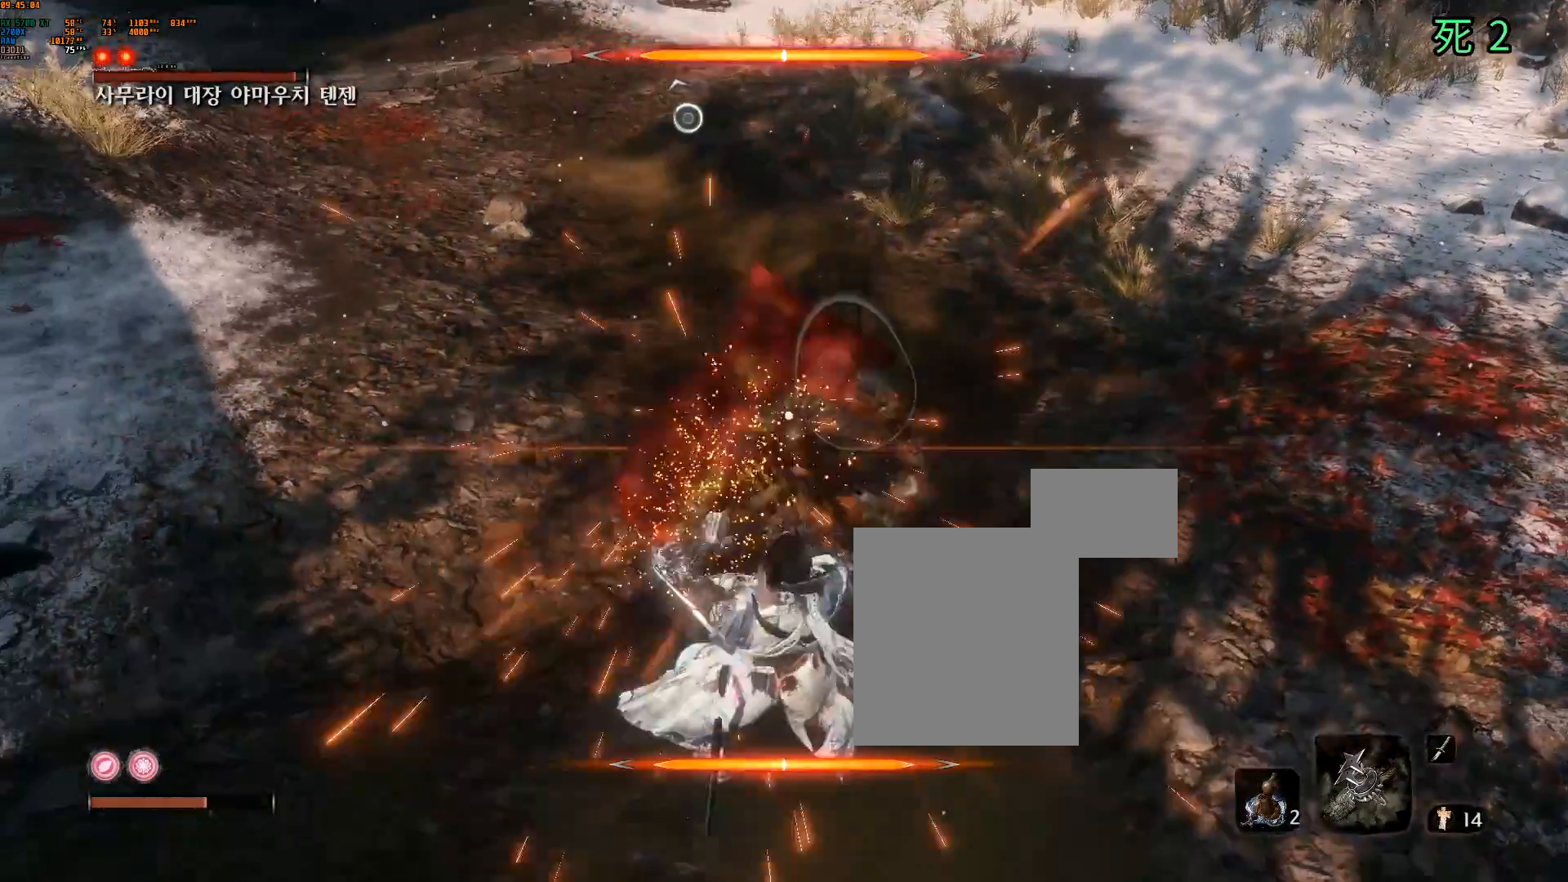
{"buttons": [], "left_stick": "down-right", "events": [[350, "left_stick", "down-right"]]}
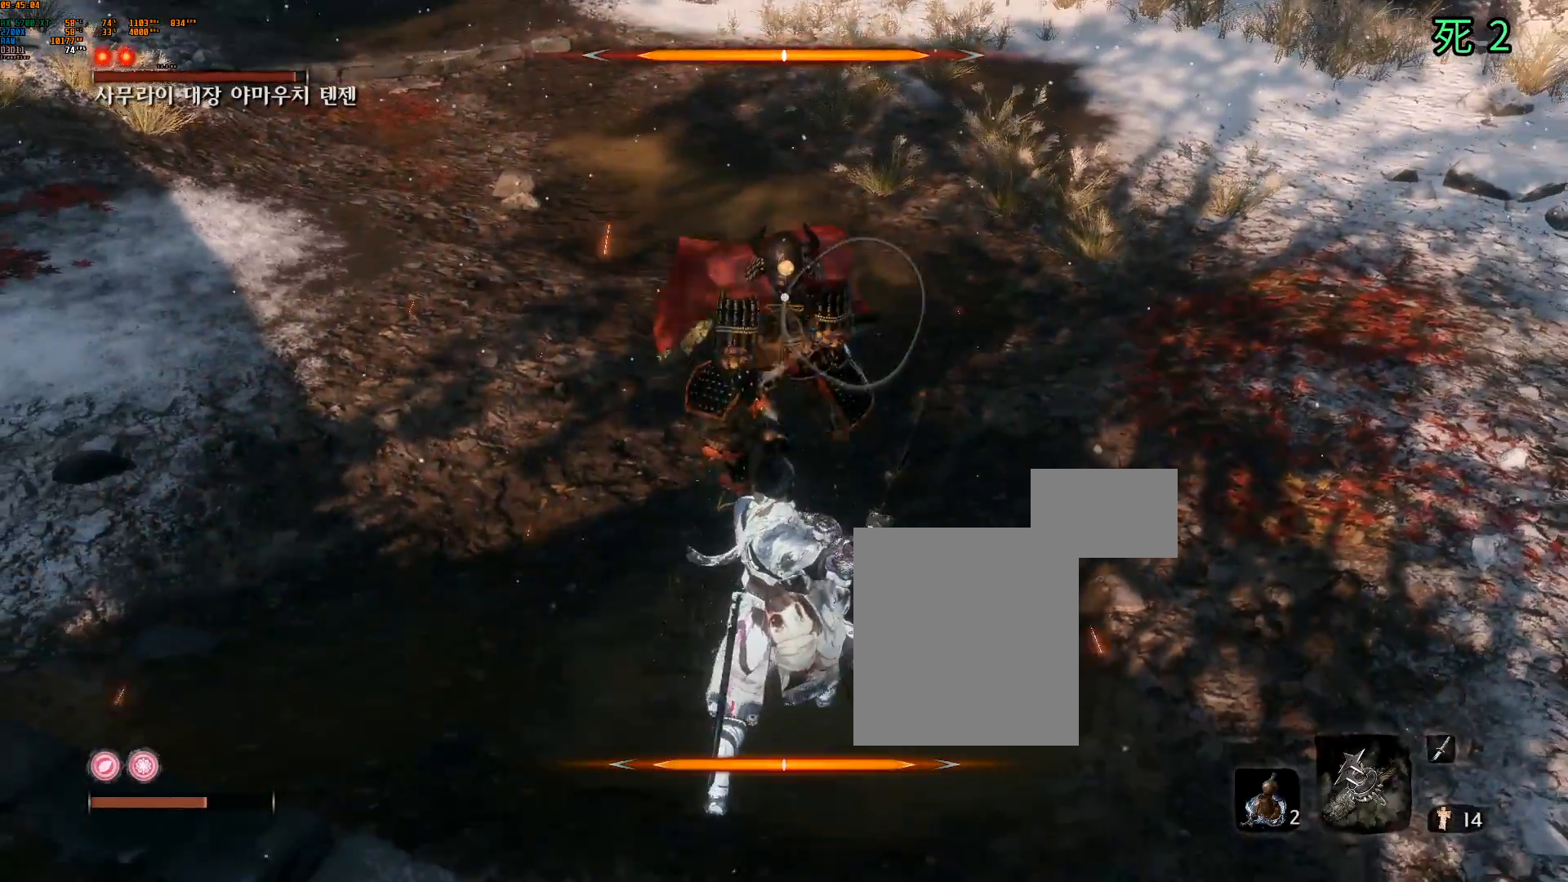
{"buttons": ["DPAD_DOWN"], "left_stick": "down-right"}
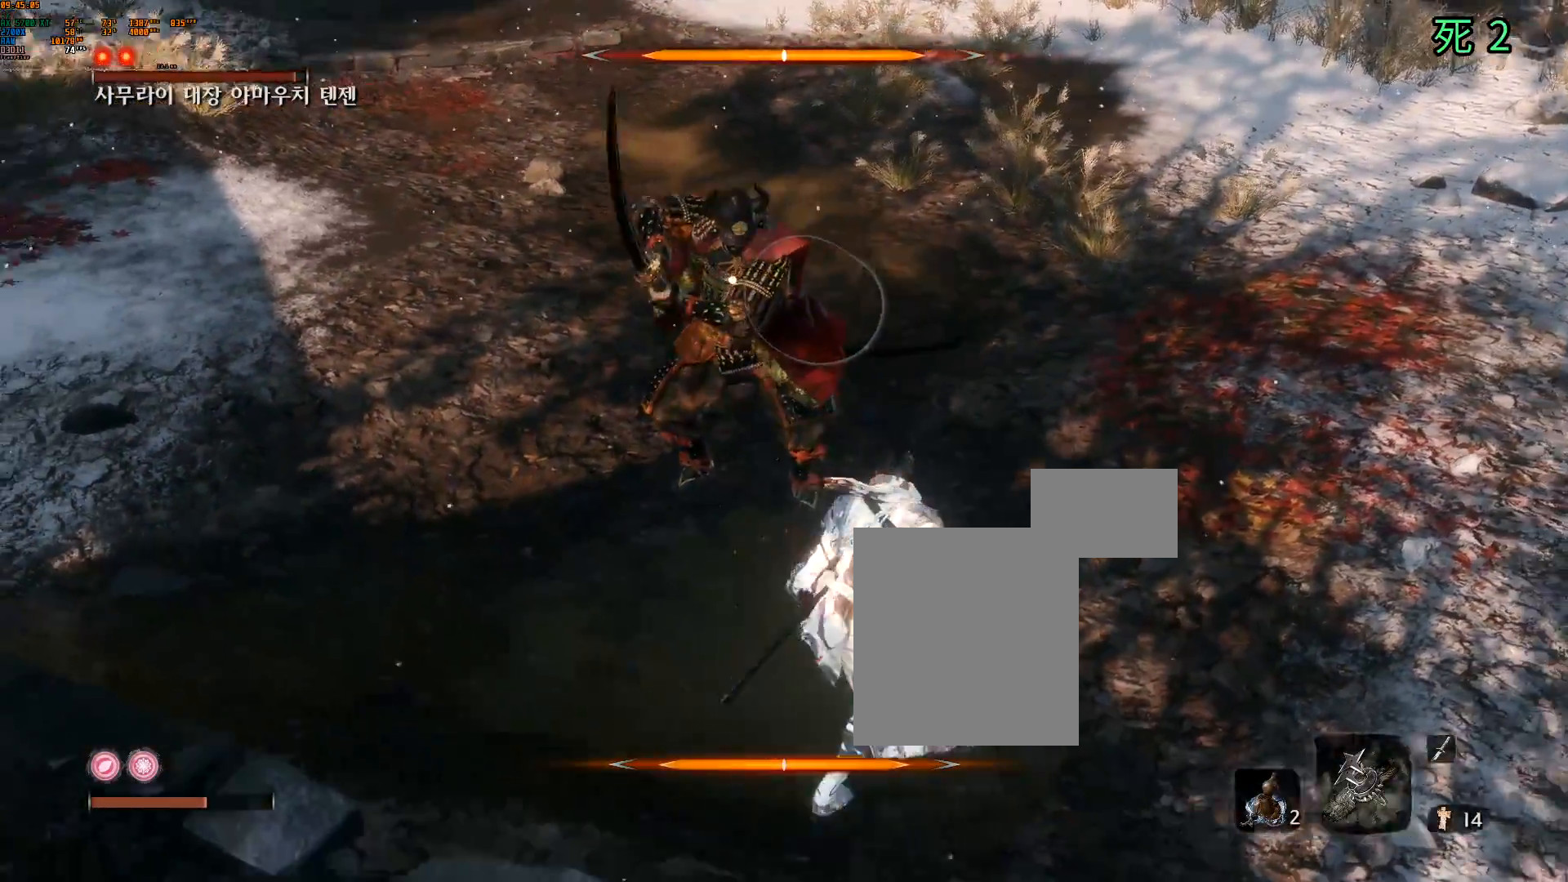
{"buttons": [], "left_stick": "right"}
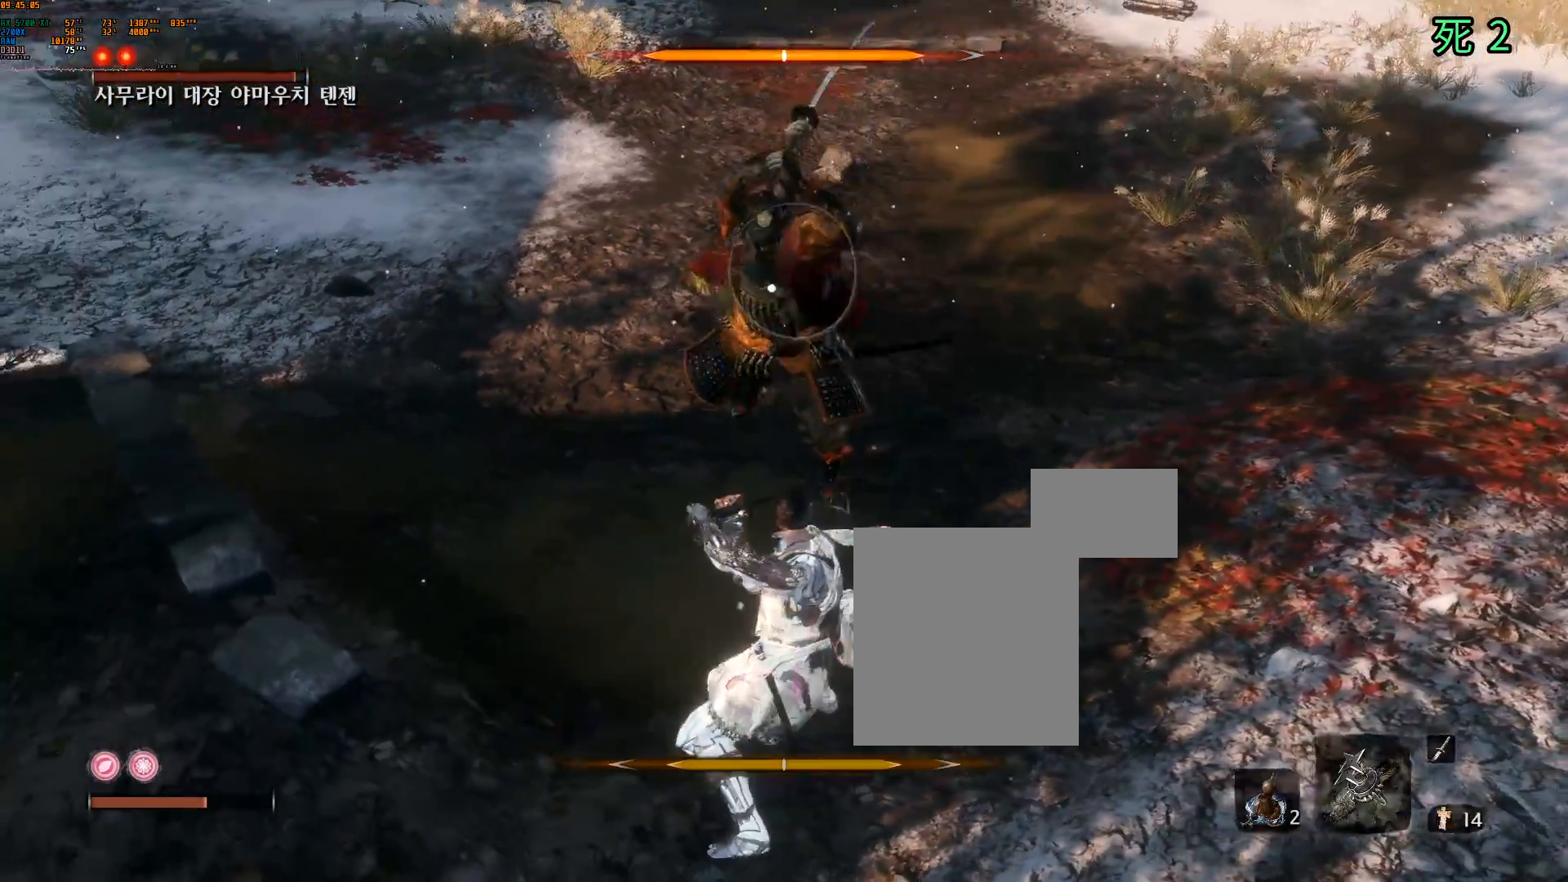
{"buttons": [], "left_stick": "center", "events": [[33, "left_stick", "center"], [200, "L2", "down"], [333, "L2", "up"]]}
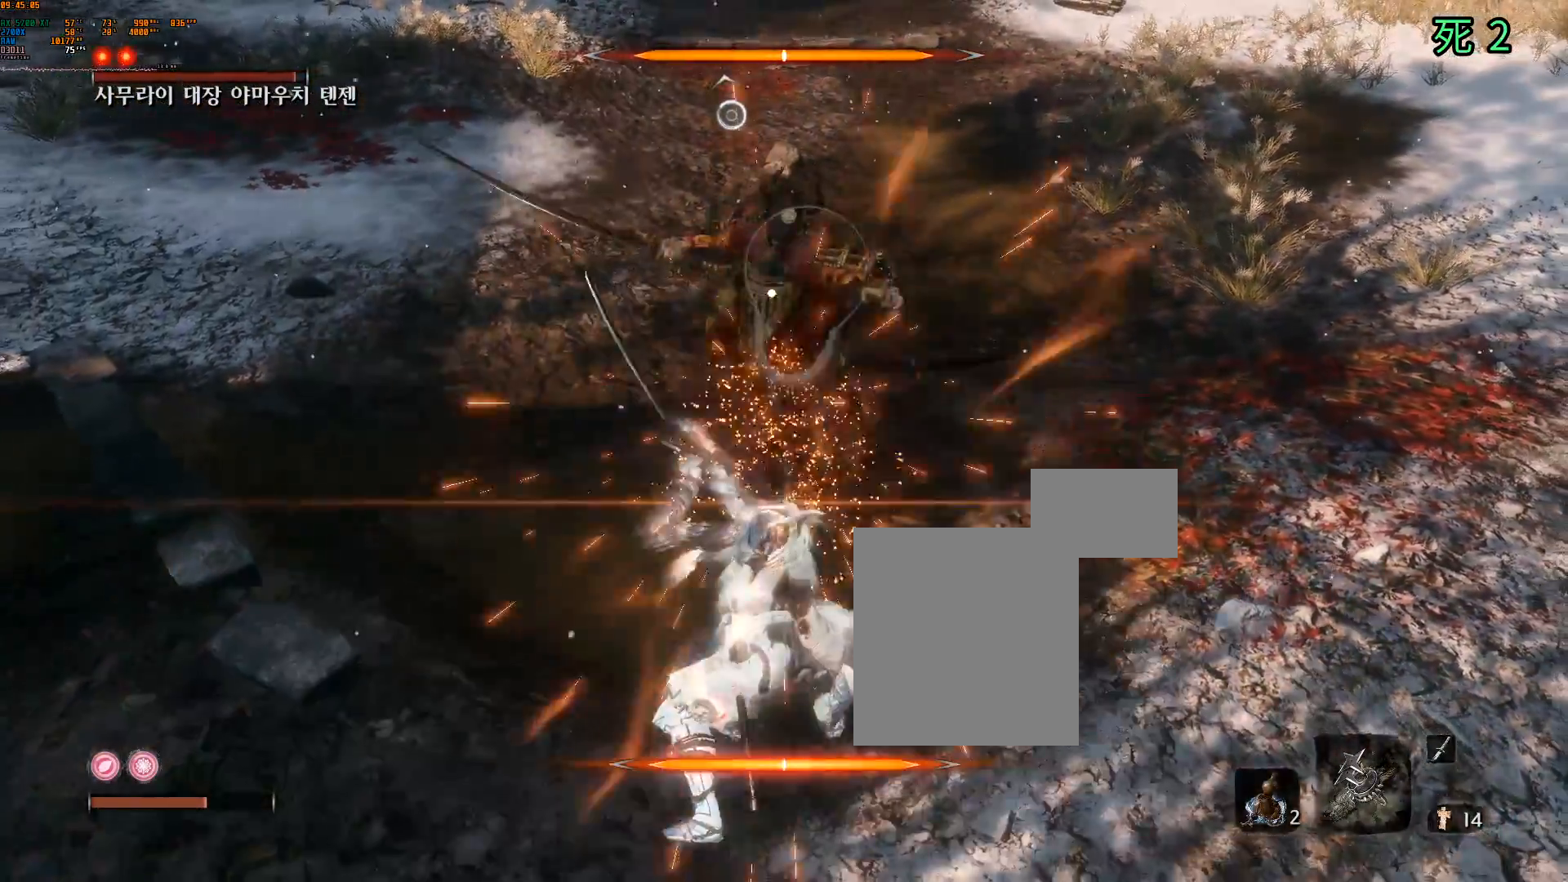
{"buttons": [], "left_stick": "center", "events": []}
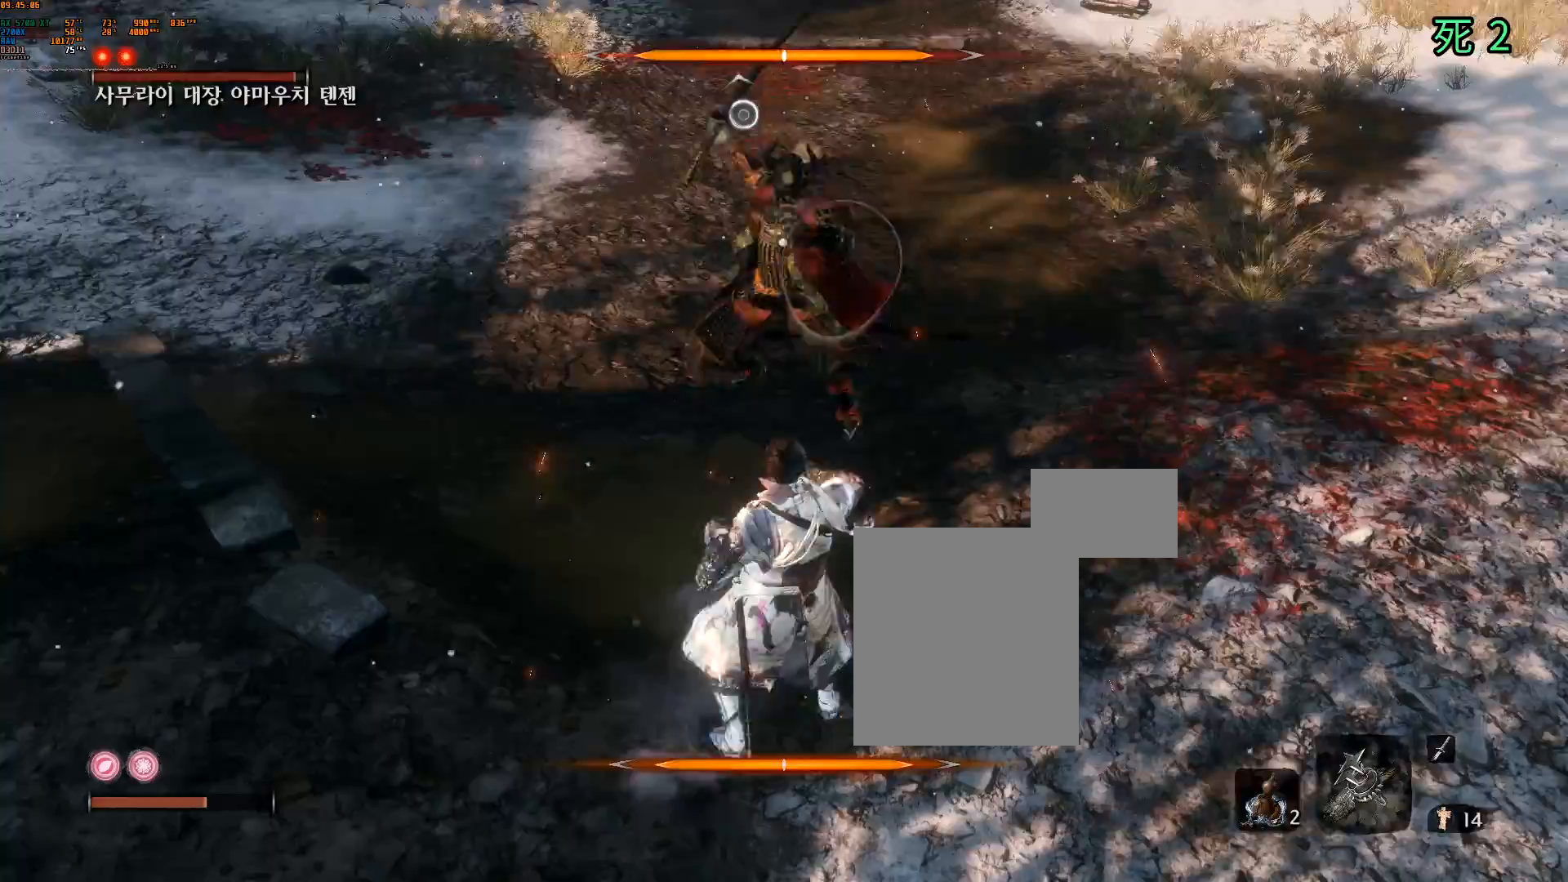
{"buttons": ["L2"], "left_stick": "center", "events": [[383, "L2", "down"]]}
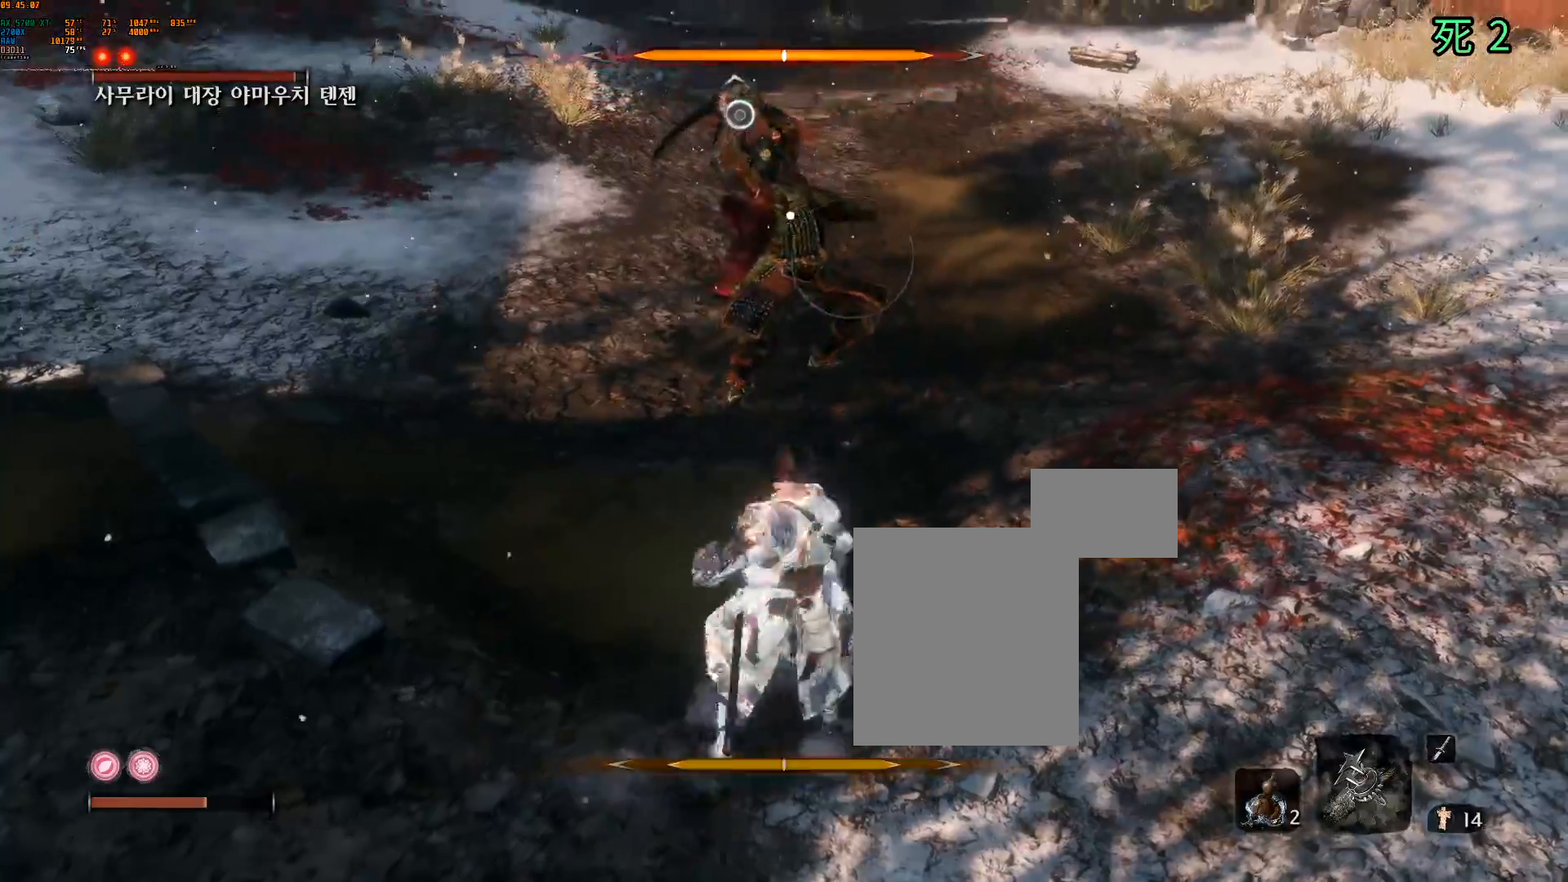
{"buttons": ["DPAD_DOWN"], "left_stick": "center"}